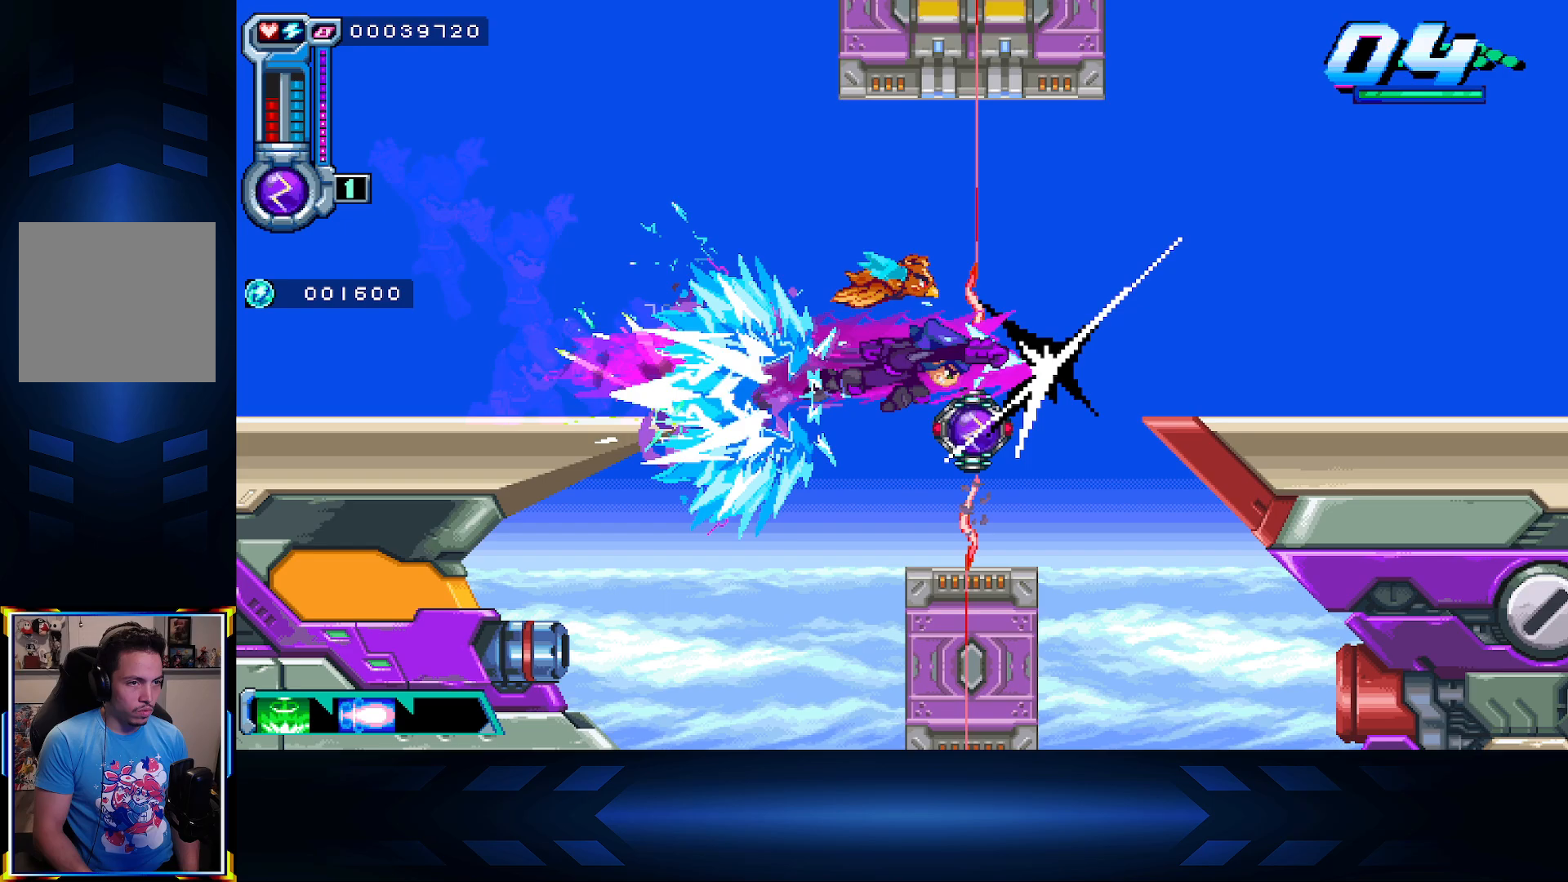
Gameplay with a controller (Xbox layout); each line is a JSON object with the inputs held at the frame after it. "events" lists button and stick changes between this image and that frame as [ms after this image, input, new state], when the widget could be followed in between.
{"buttons": ["DPAD_RIGHT"], "left_stick": "center", "right_stick": "center", "events": [[250, "X", "up"]]}
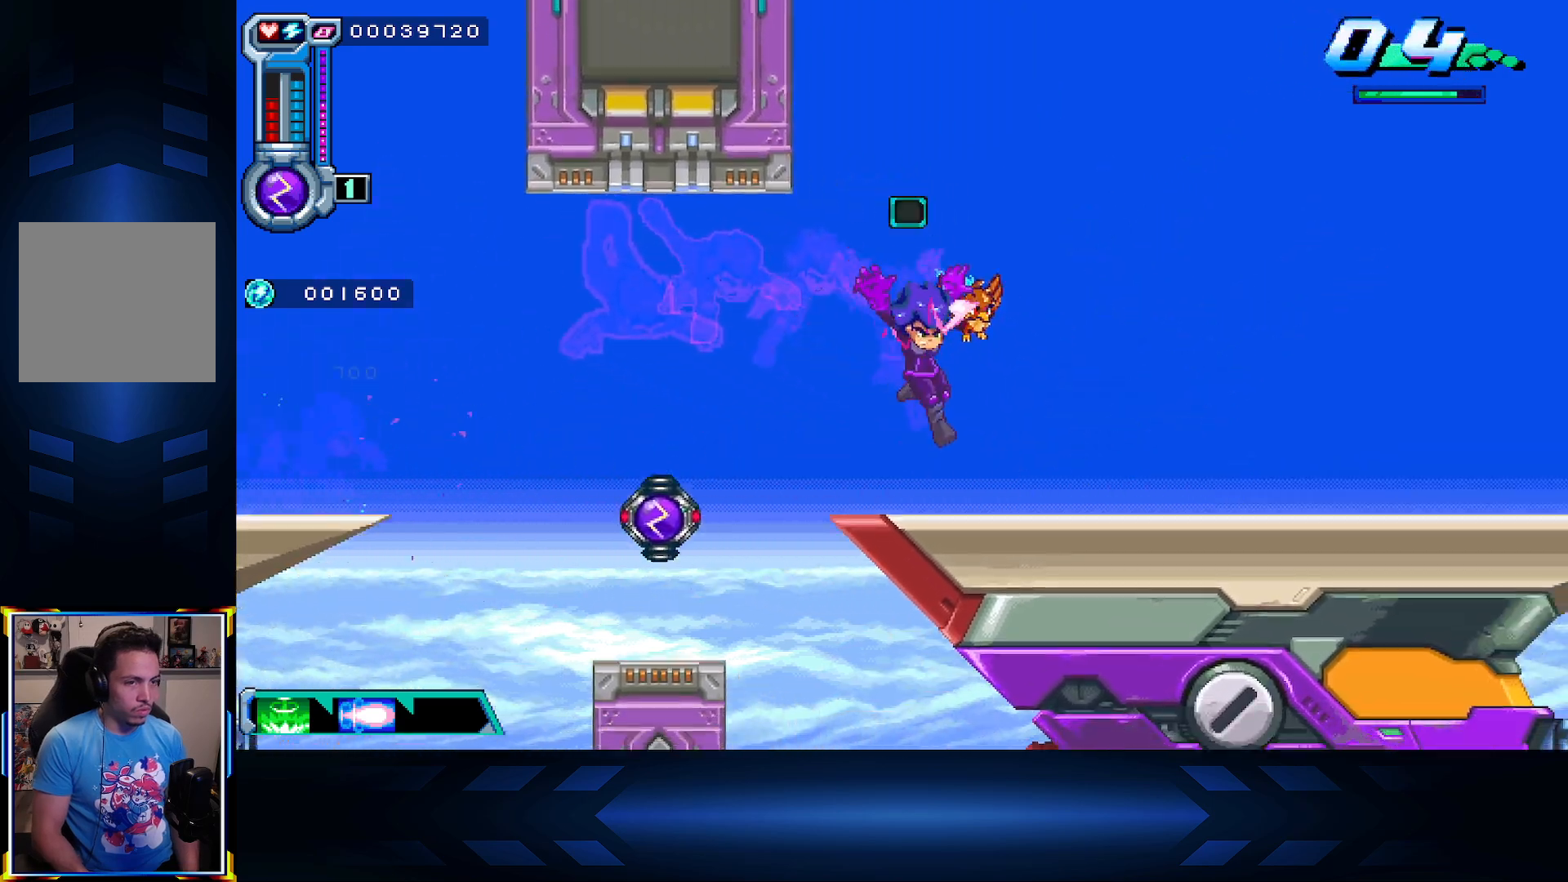
{"buttons": ["DPAD_RIGHT"], "left_stick": "center", "right_stick": "center", "events": []}
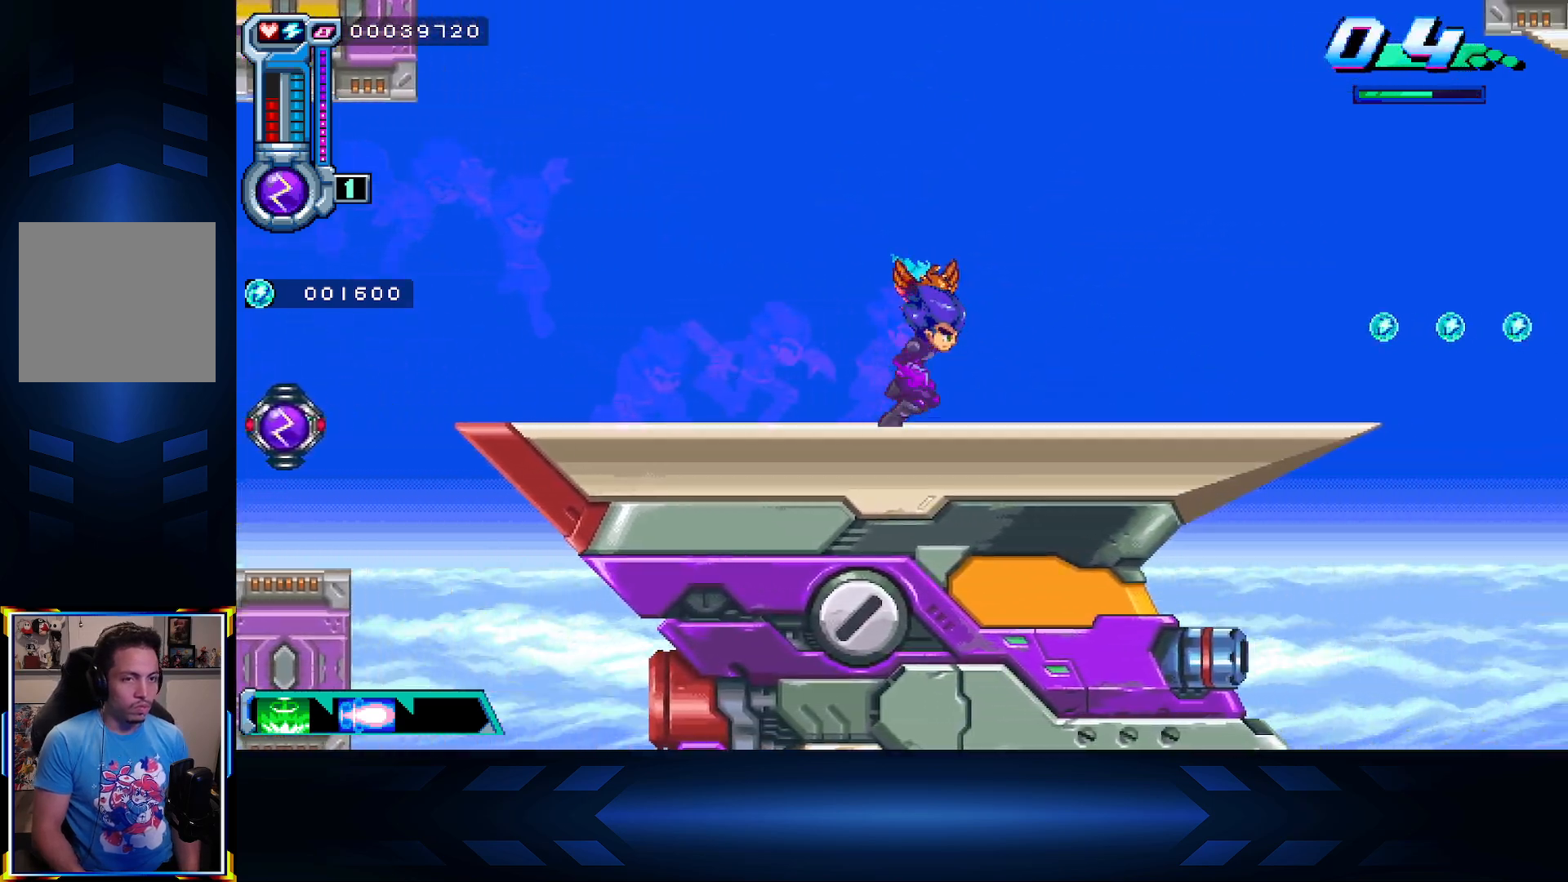
{"buttons": ["DPAD_RIGHT"], "left_stick": "center", "right_stick": "center", "events": []}
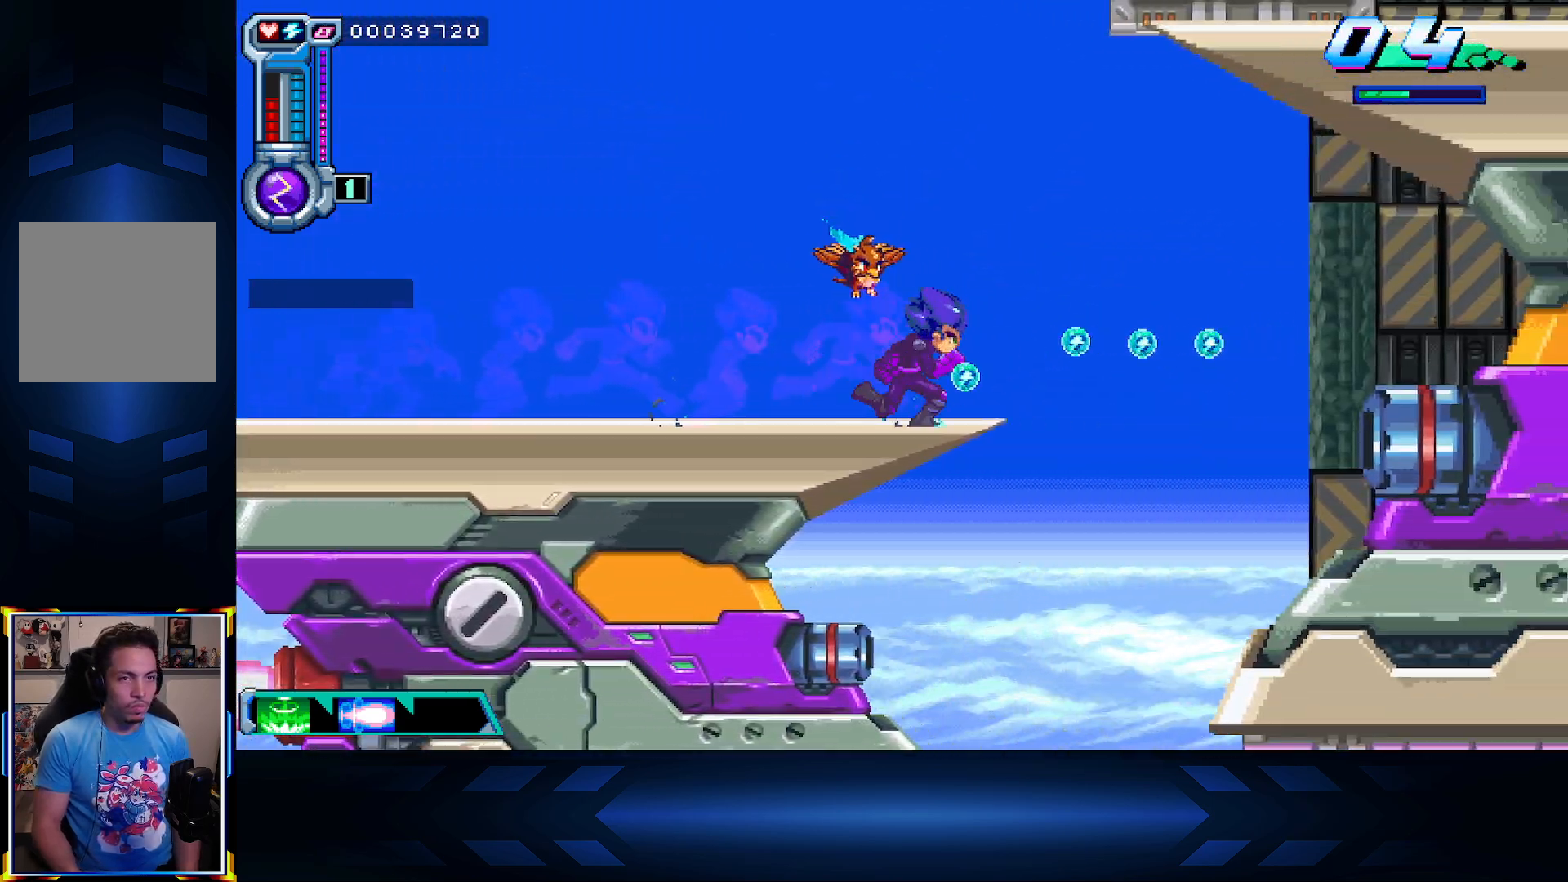
{"buttons": ["DPAD_RIGHT"], "left_stick": "center", "right_stick": "center", "events": [[100, "A", "down"], [183, "A", "up"]]}
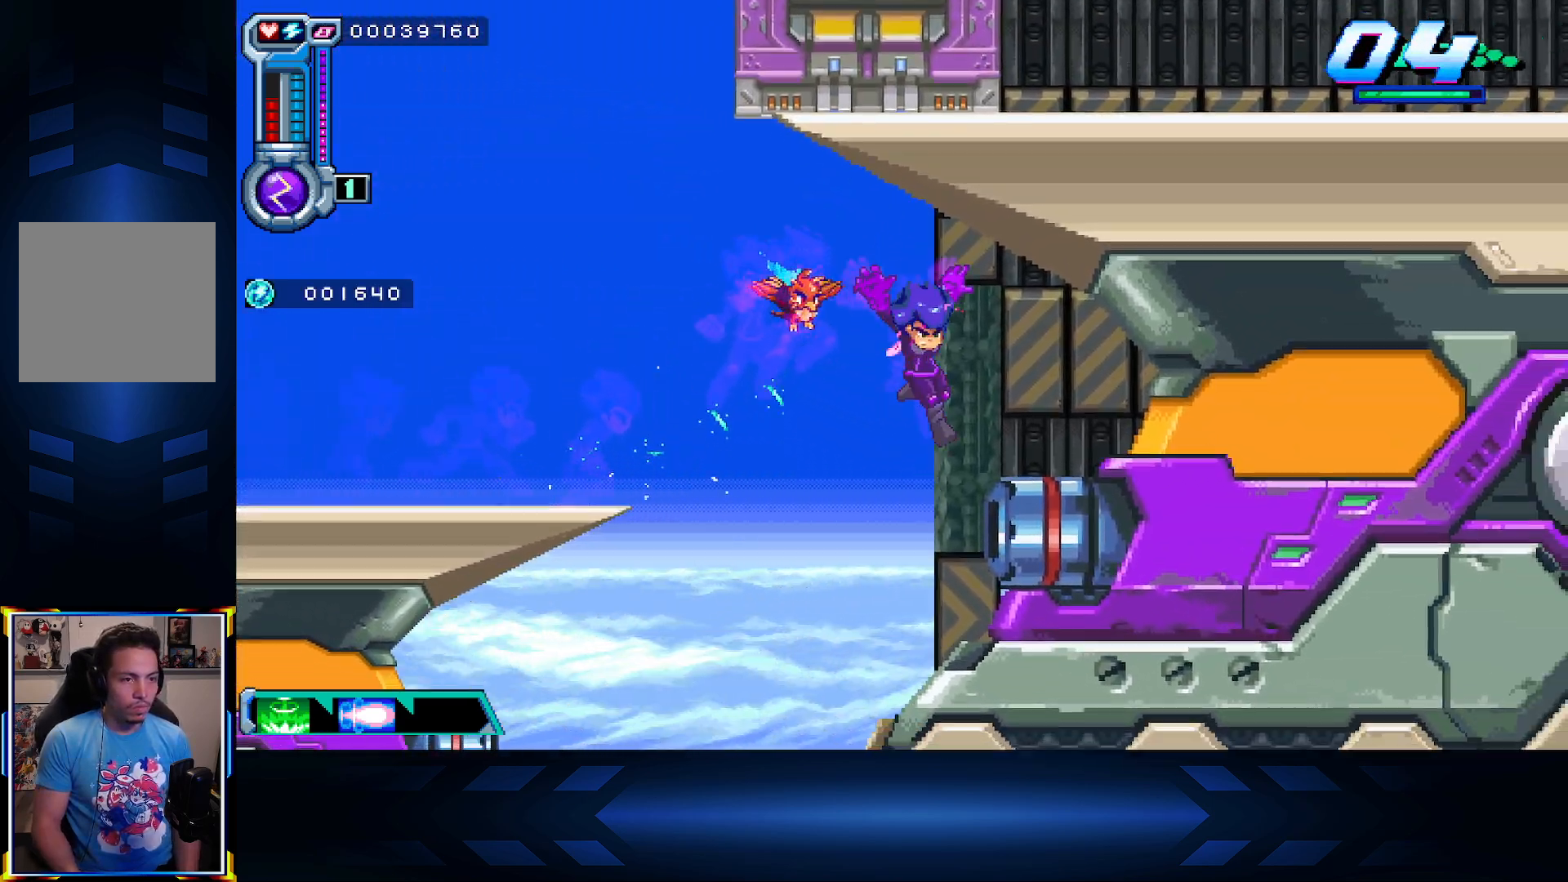
{"buttons": ["DPAD_RIGHT"], "left_stick": "center", "right_stick": "center", "events": [[183, "X", "down"], [417, "X", "up"]]}
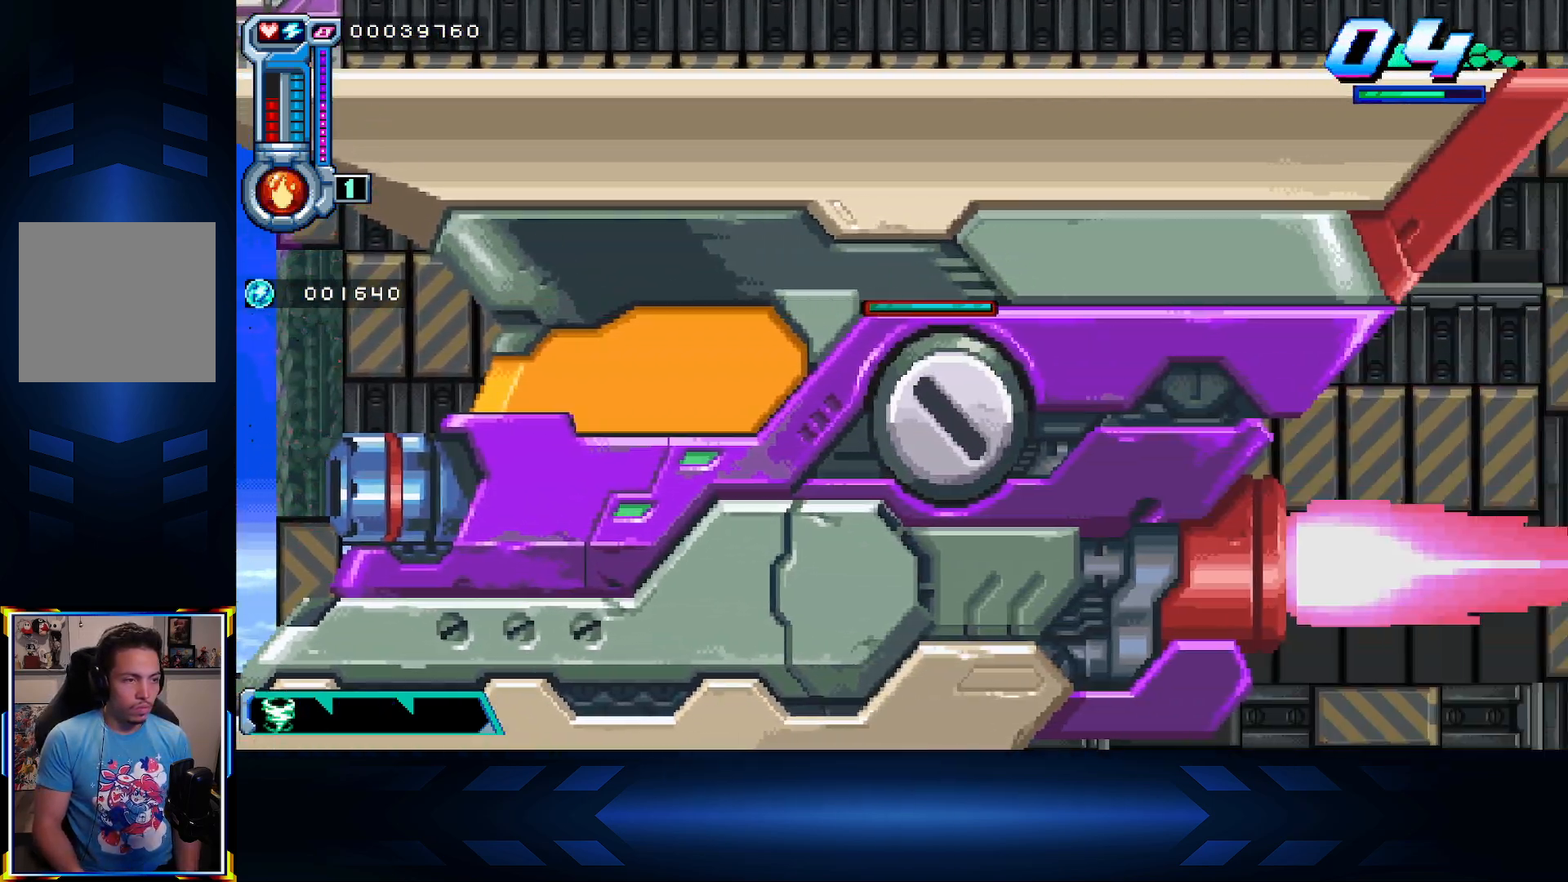
{"buttons": ["DPAD_RIGHT"], "left_stick": "center", "right_stick": "center", "events": []}
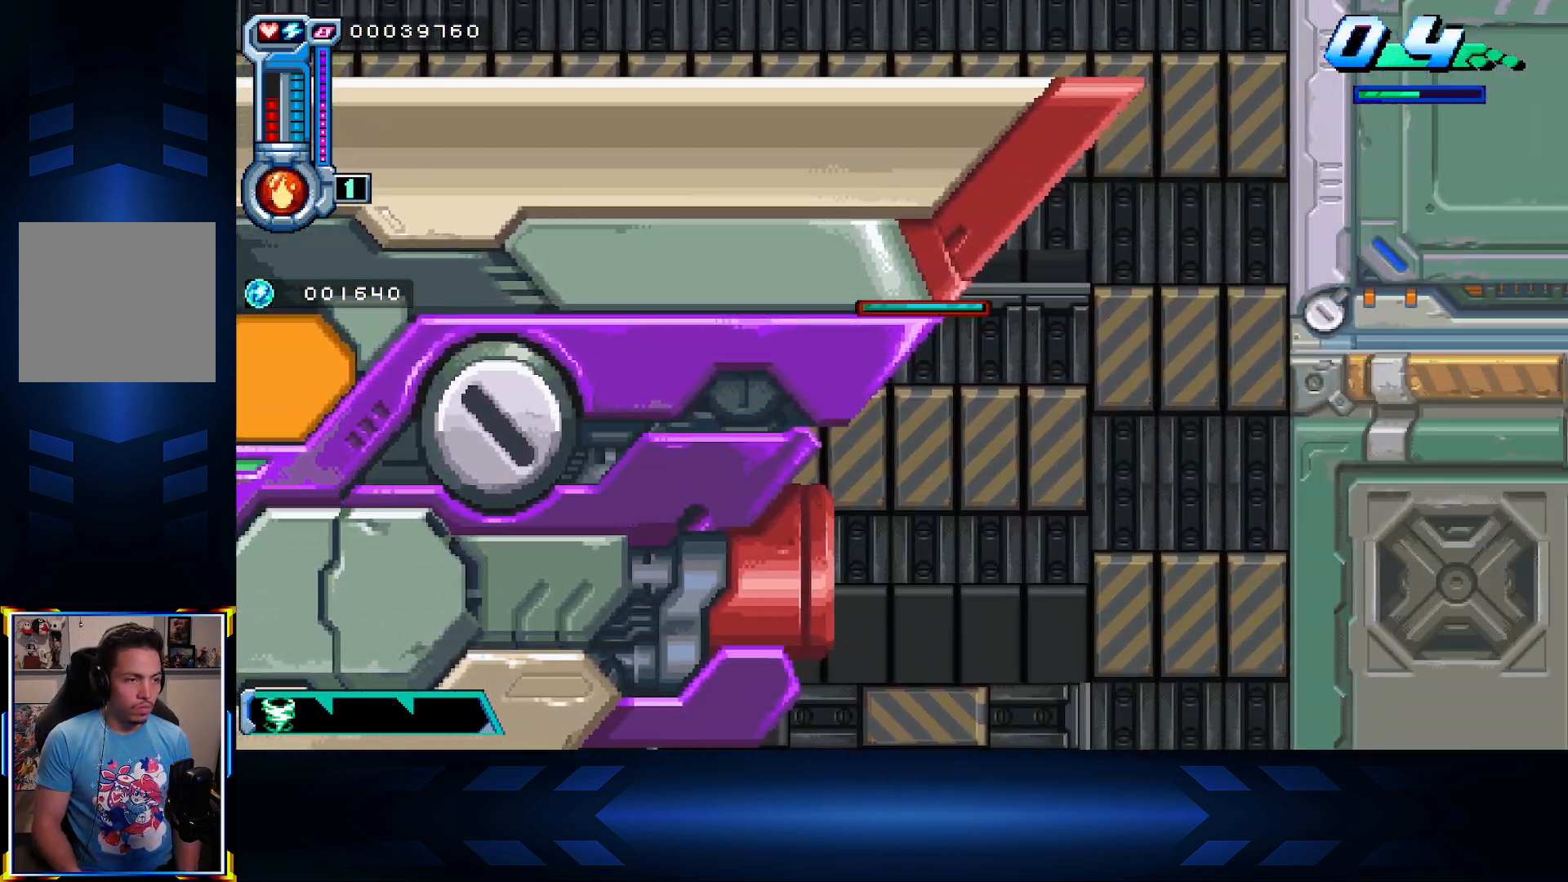
{"buttons": ["DPAD_UP", "DPAD_RIGHT"], "left_stick": "center", "right_stick": "center", "events": [[350, "DPAD_UP", "down"]]}
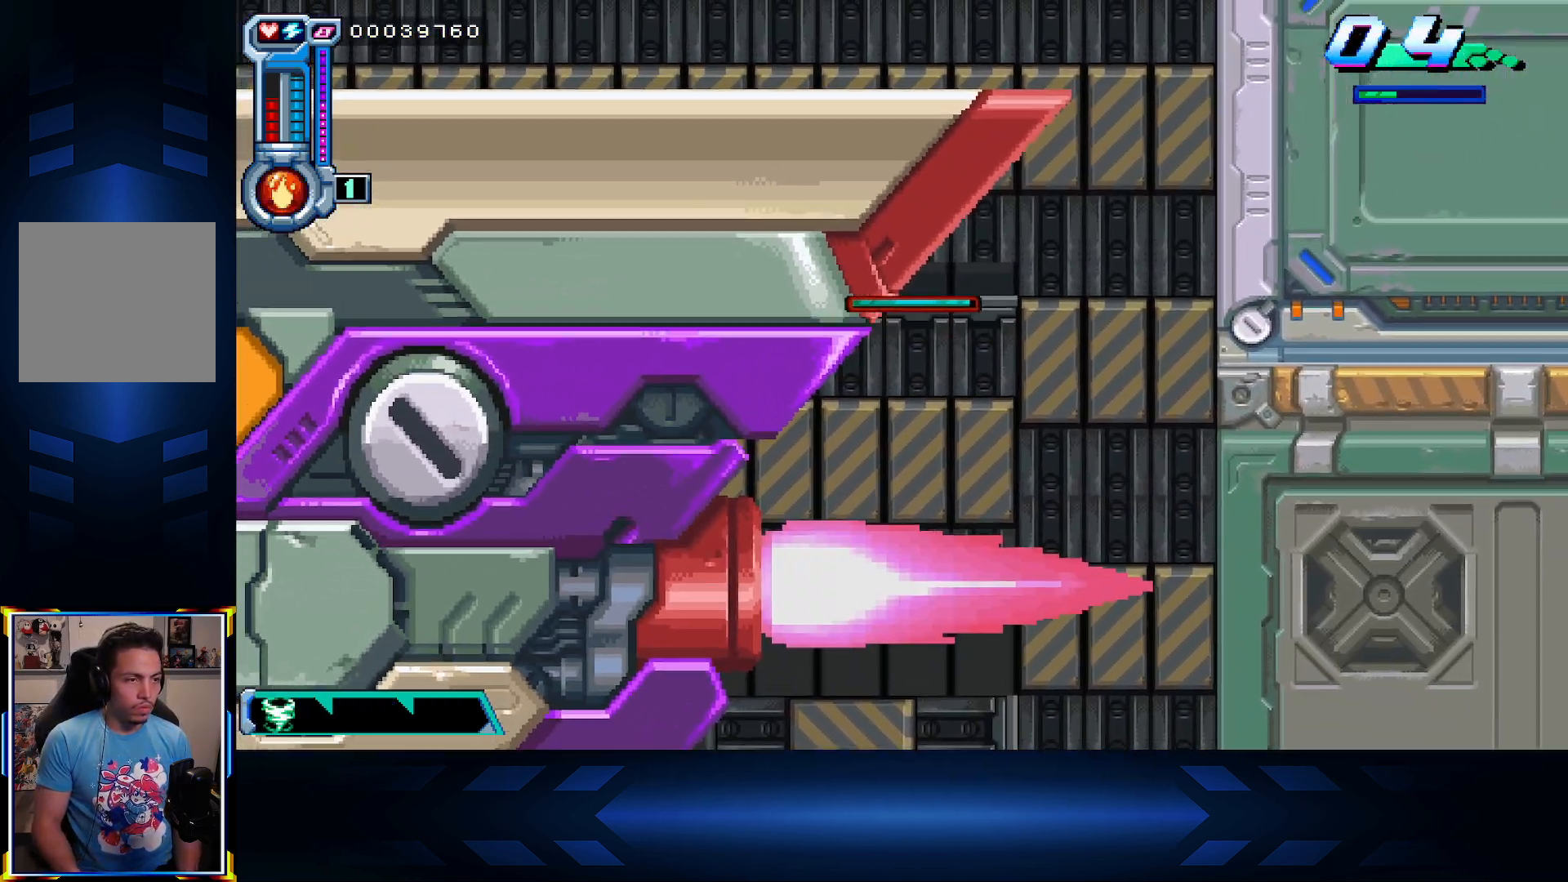
{"buttons": ["DPAD_RIGHT"], "left_stick": "center", "right_stick": "center", "events": [[200, "DPAD_RIGHT", "up"], [317, "DPAD_RIGHT", "down"], [367, "DPAD_UP", "up"]]}
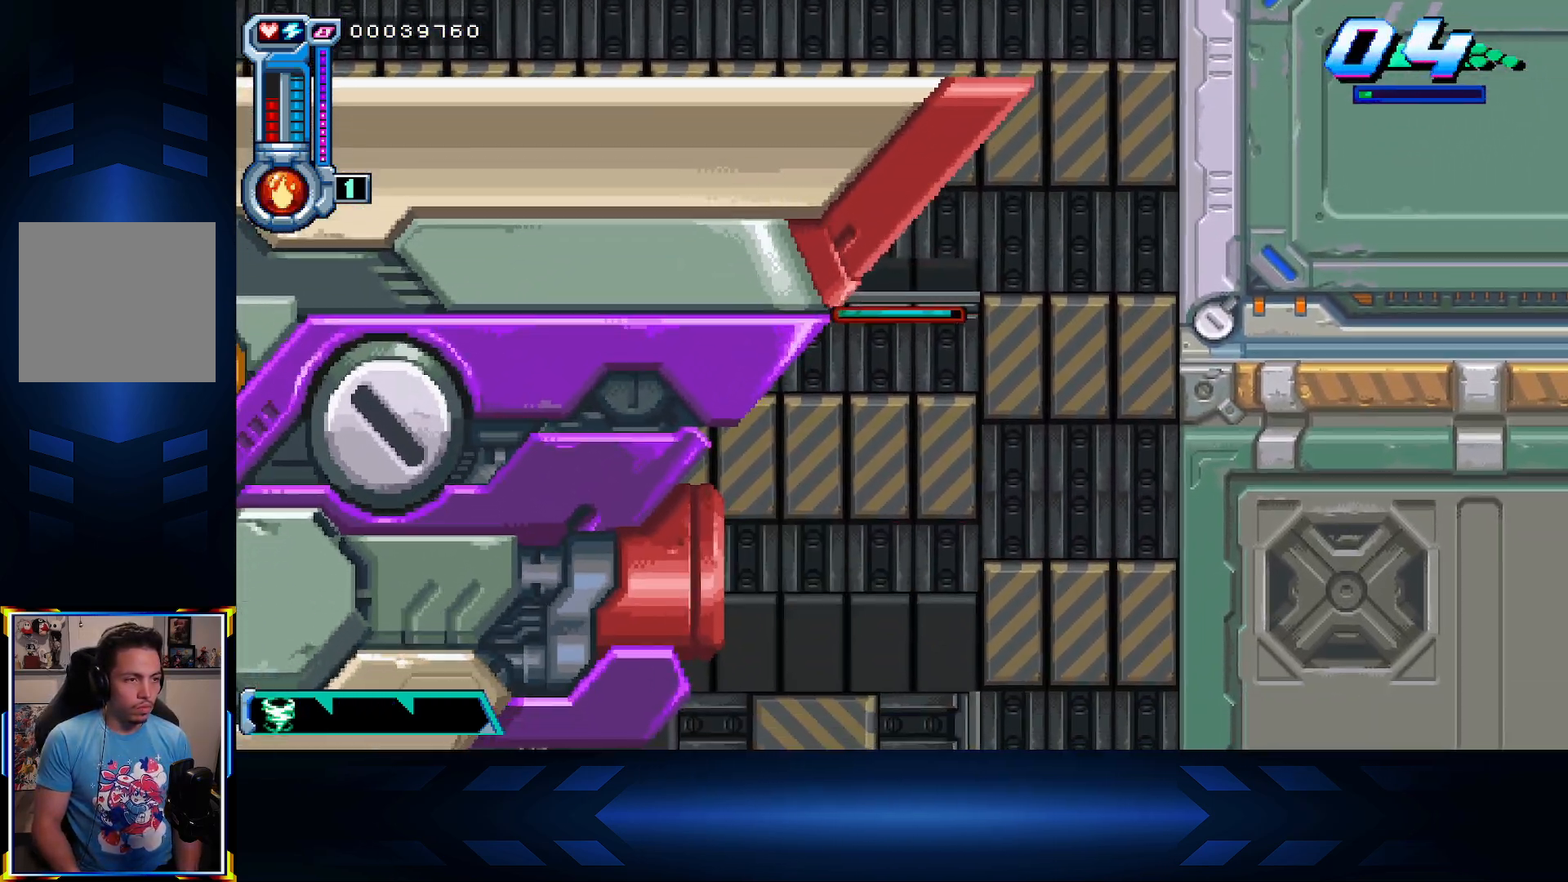
{"buttons": ["DPAD_UP"], "left_stick": "center", "right_stick": "center", "events": [[117, "DPAD_UP", "down"], [133, "DPAD_RIGHT", "up"]]}
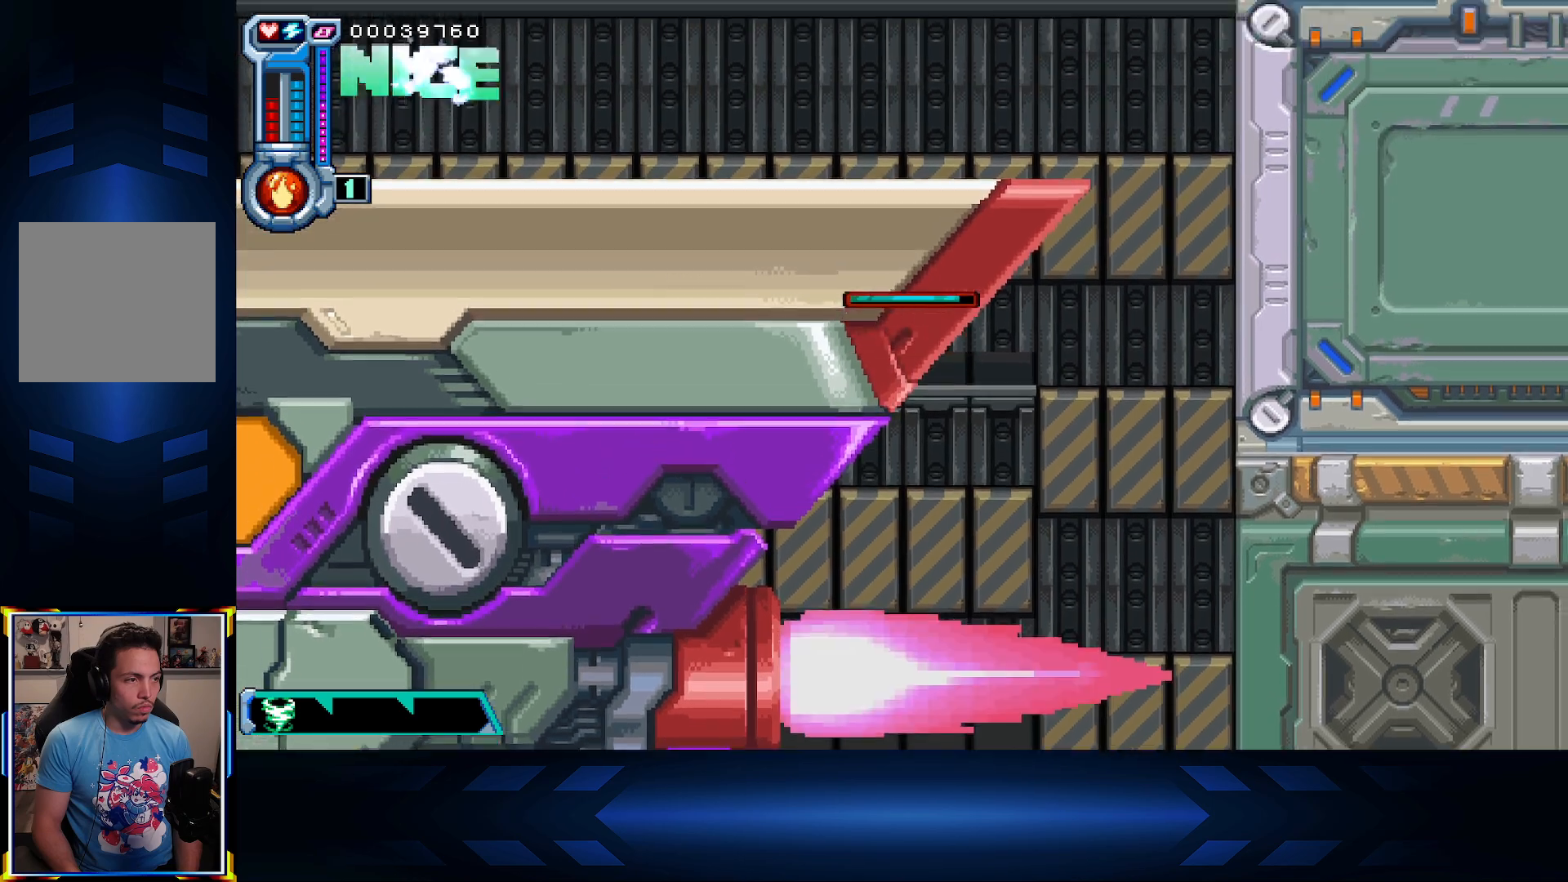
{"buttons": ["DPAD_UP", "DPAD_LEFT"], "left_stick": "center", "right_stick": "center", "events": [[283, "DPAD_LEFT", "down"]]}
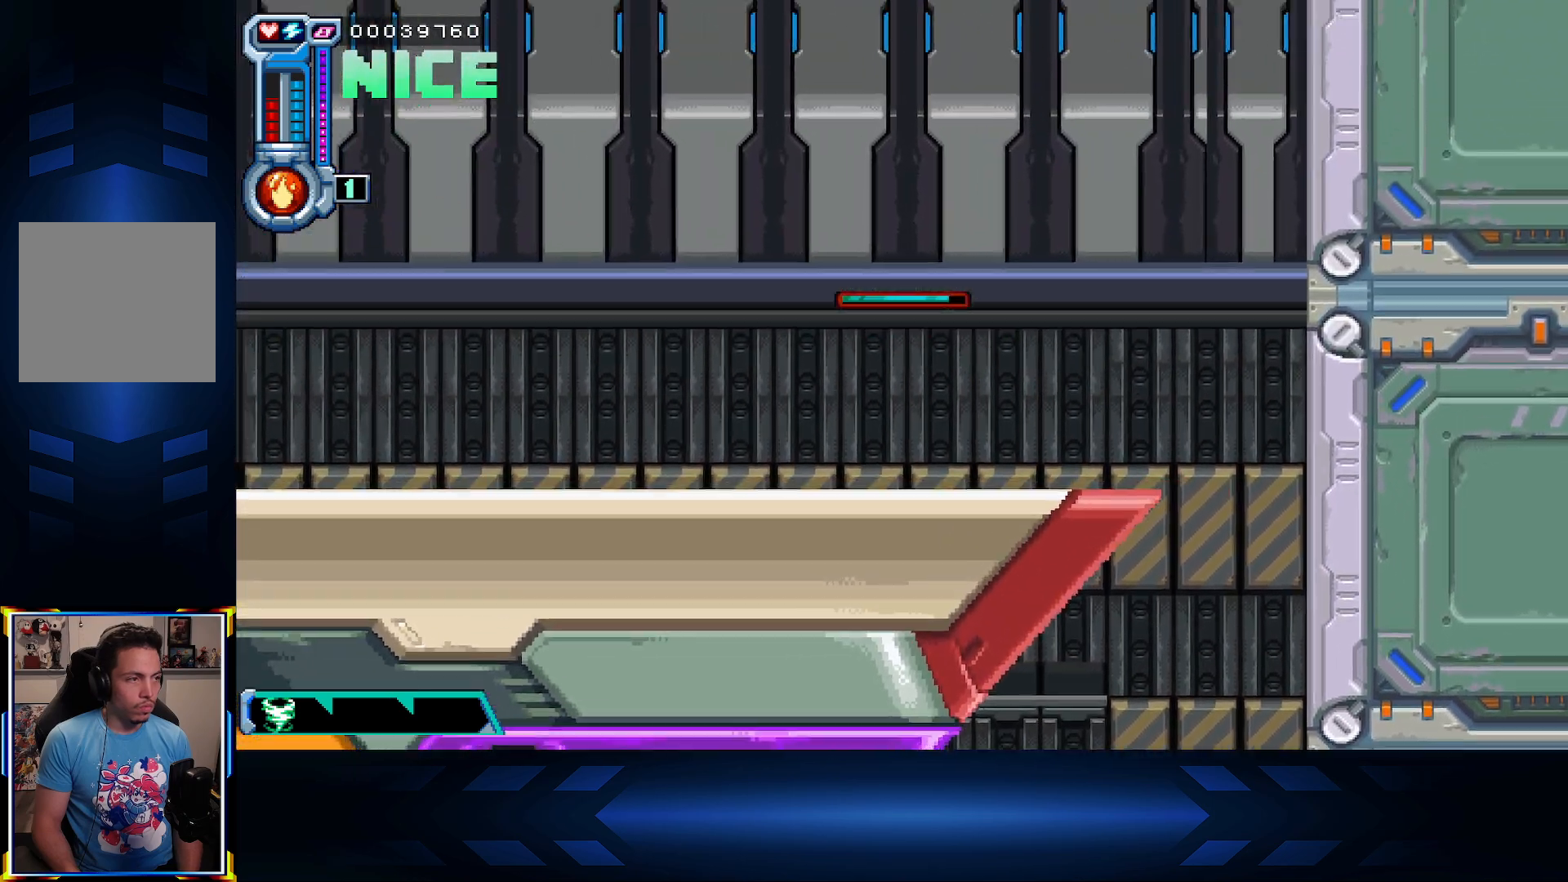
{"buttons": ["DPAD_LEFT"], "left_stick": "center", "right_stick": "center", "events": [[200, "DPAD_UP", "up"]]}
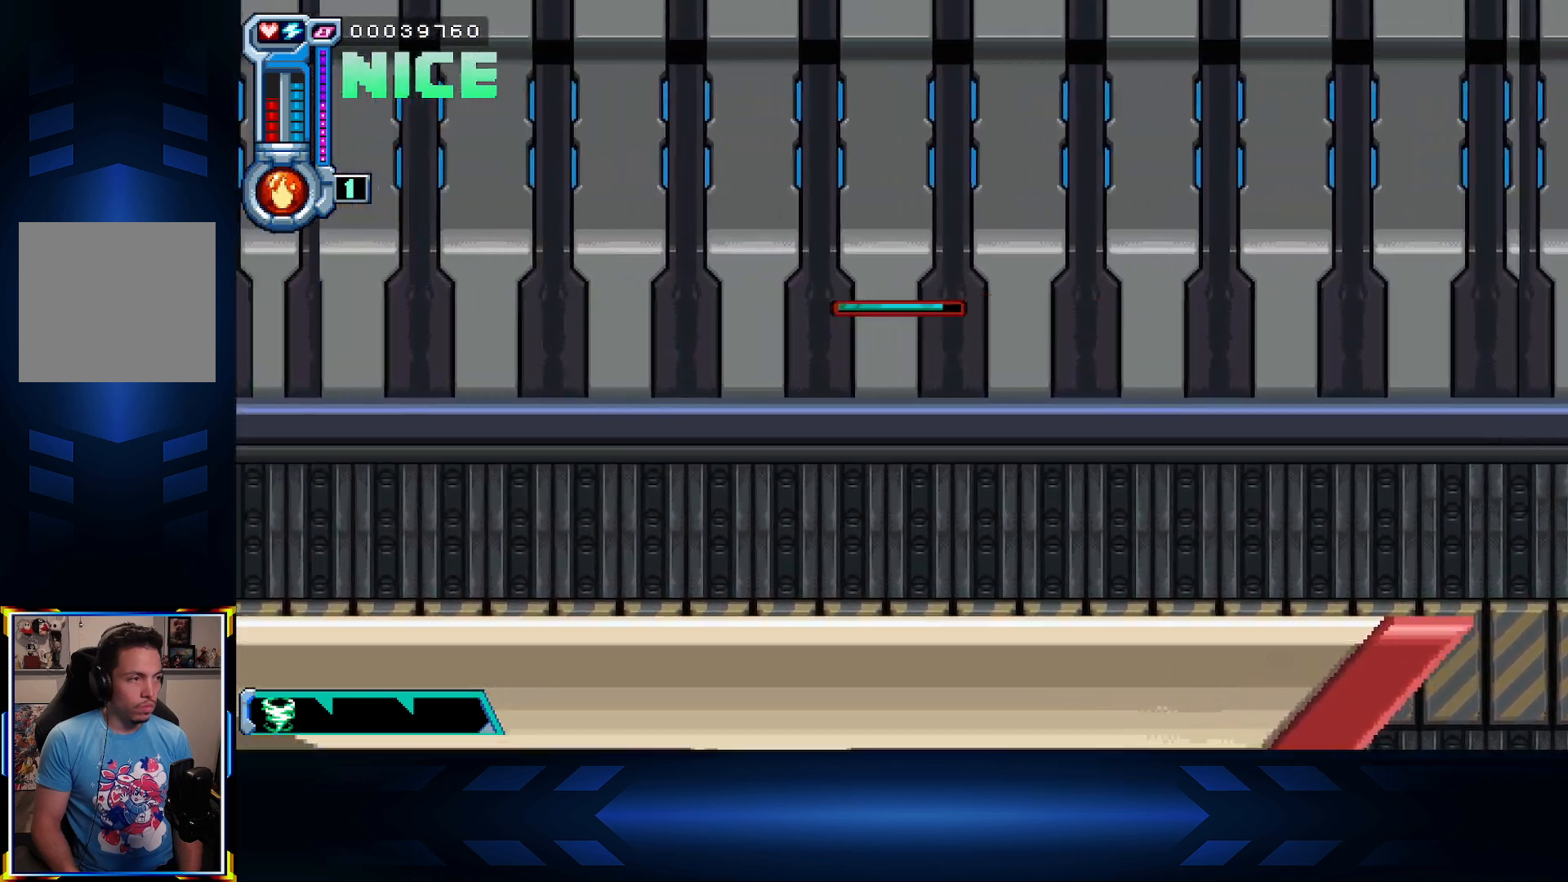
{"buttons": ["DPAD_LEFT"], "left_stick": "center", "right_stick": "center", "events": []}
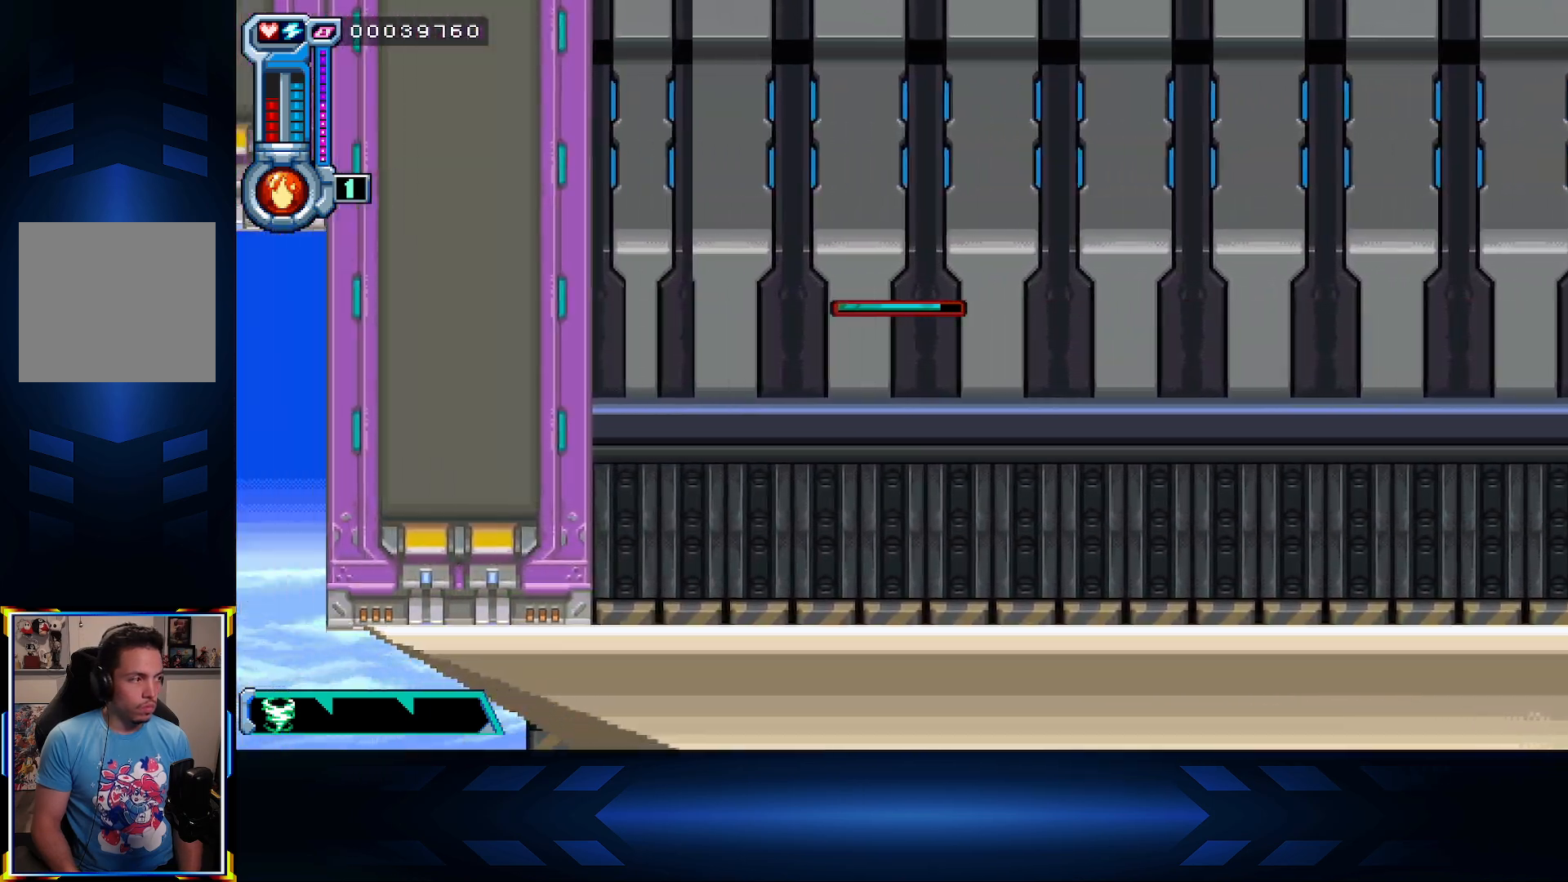
{"buttons": ["DPAD_UP"], "left_stick": "center", "right_stick": "center", "events": [[250, "DPAD_UP", "down"], [267, "DPAD_LEFT", "up"]]}
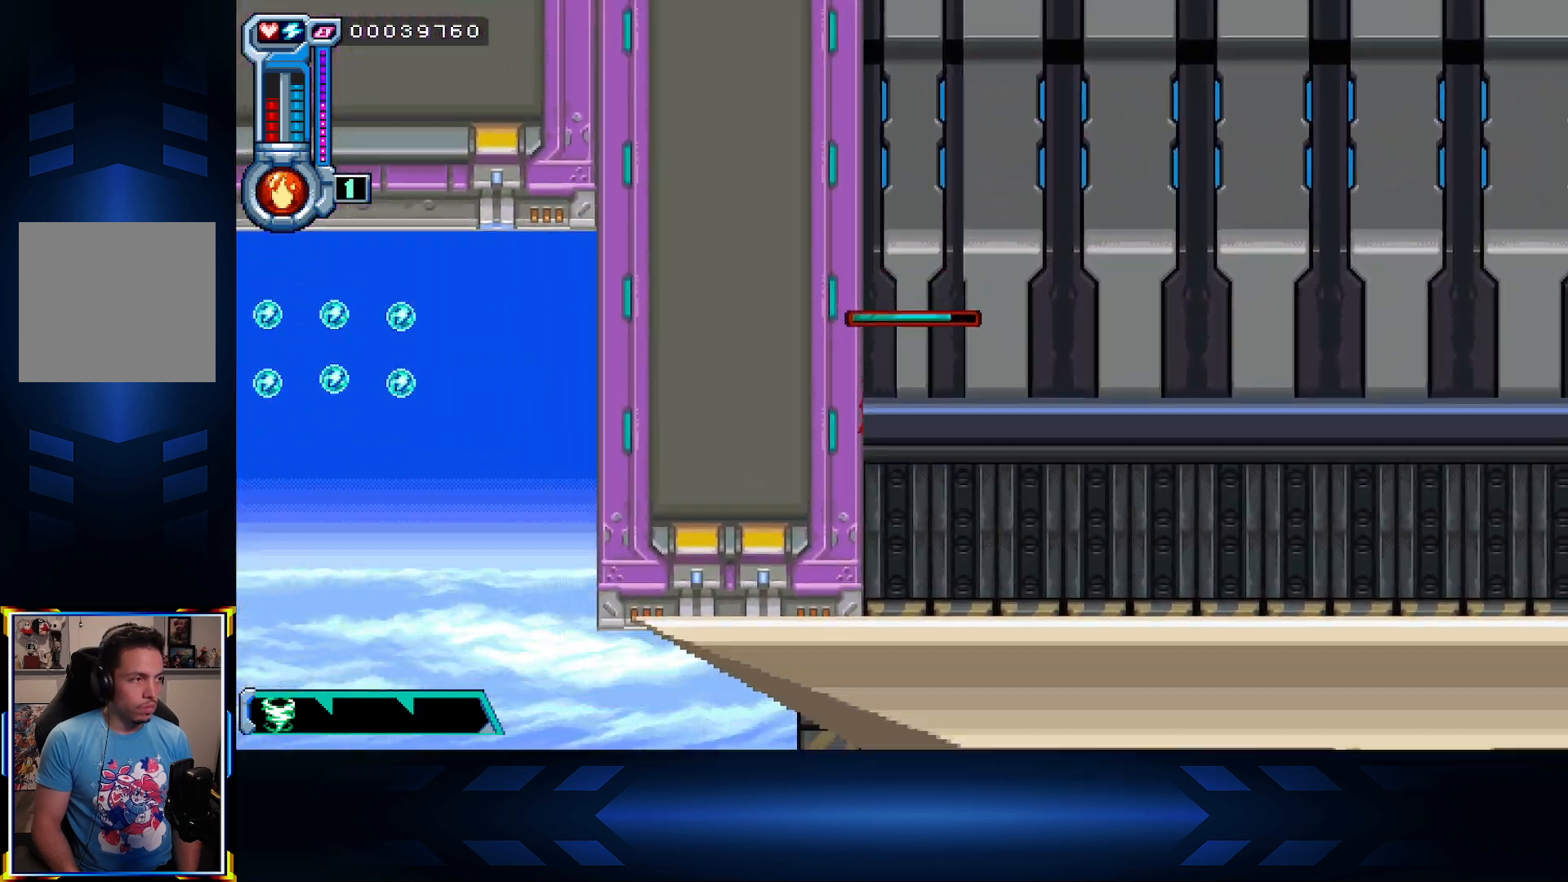
{"buttons": ["DPAD_UP", "DPAD_RIGHT"], "left_stick": "center", "right_stick": "center", "events": [[267, "DPAD_RIGHT", "down"]]}
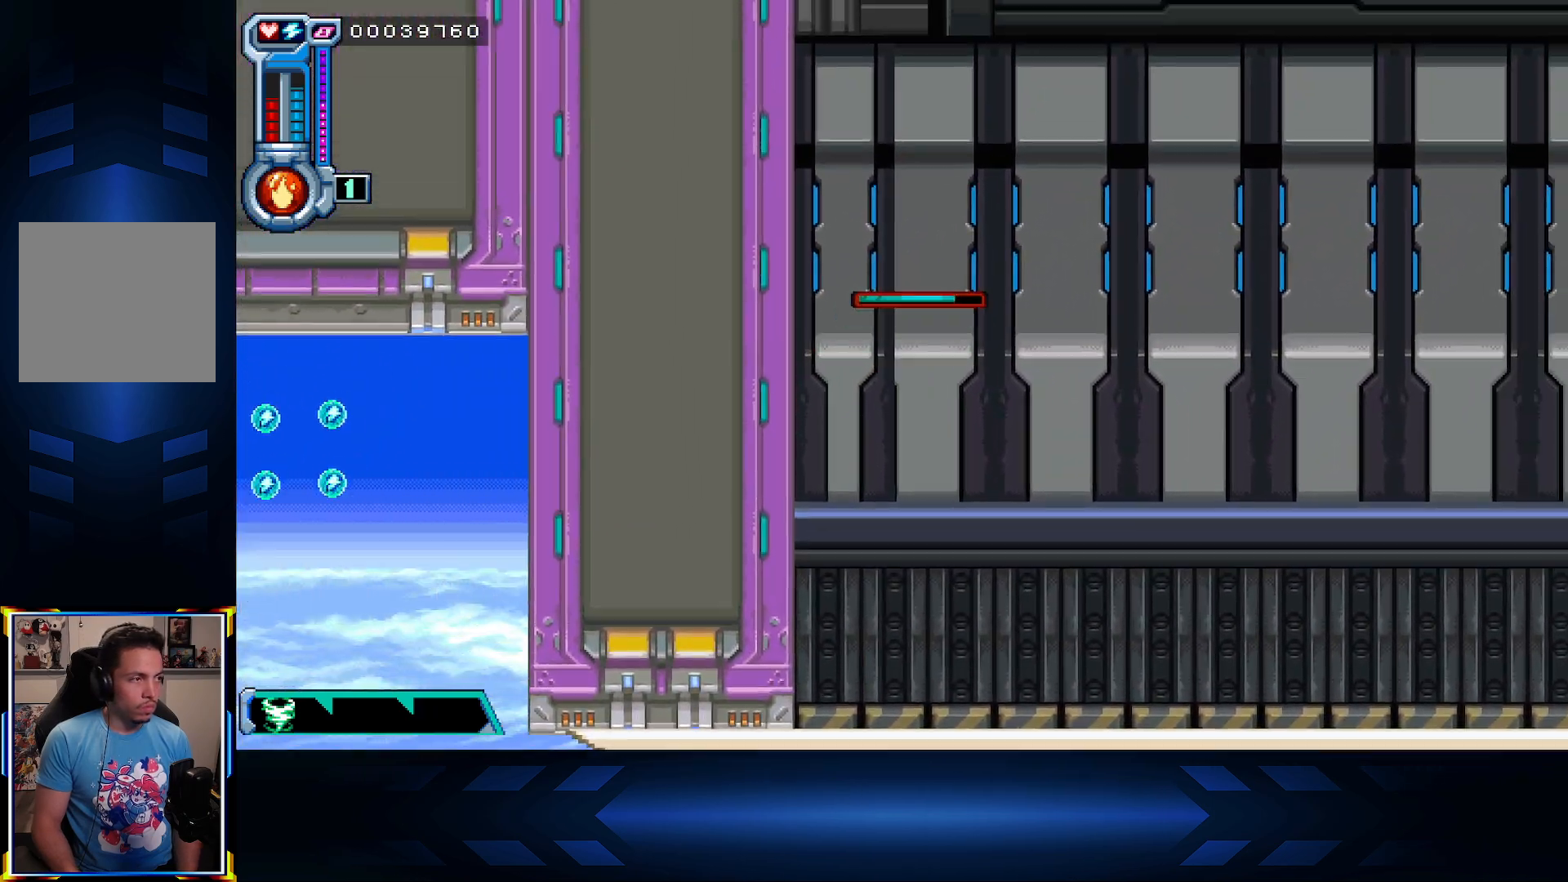
{"buttons": ["DPAD_UP", "DPAD_RIGHT"], "left_stick": "center", "right_stick": "center", "events": [[50, "X", "down"], [317, "X", "up"]]}
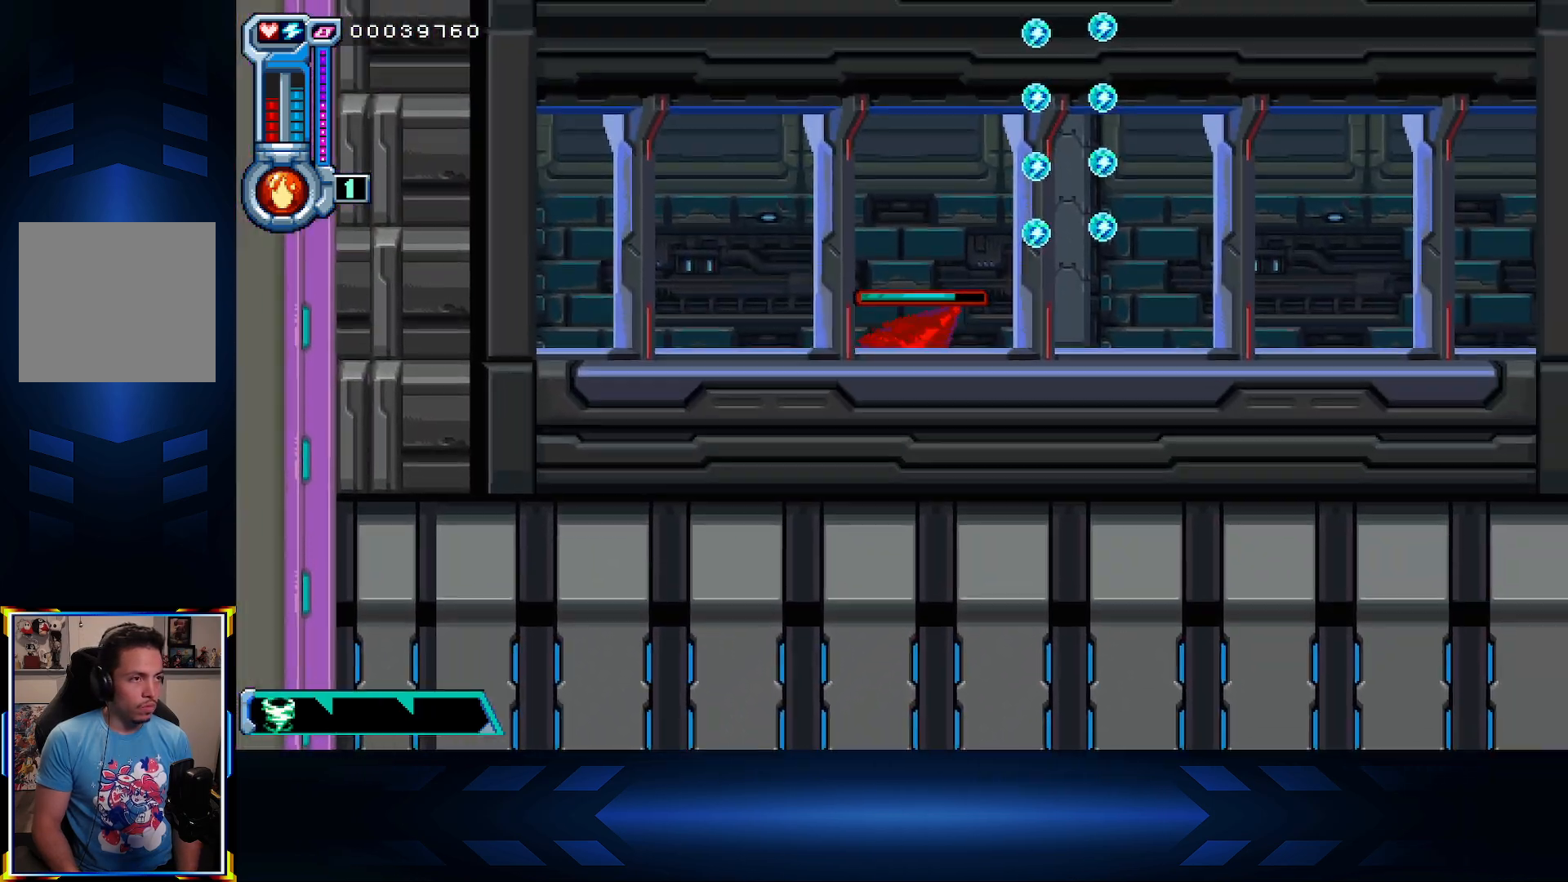
{"buttons": ["DPAD_UP"], "left_stick": "center", "right_stick": "center", "events": [[233, "DPAD_RIGHT", "up"]]}
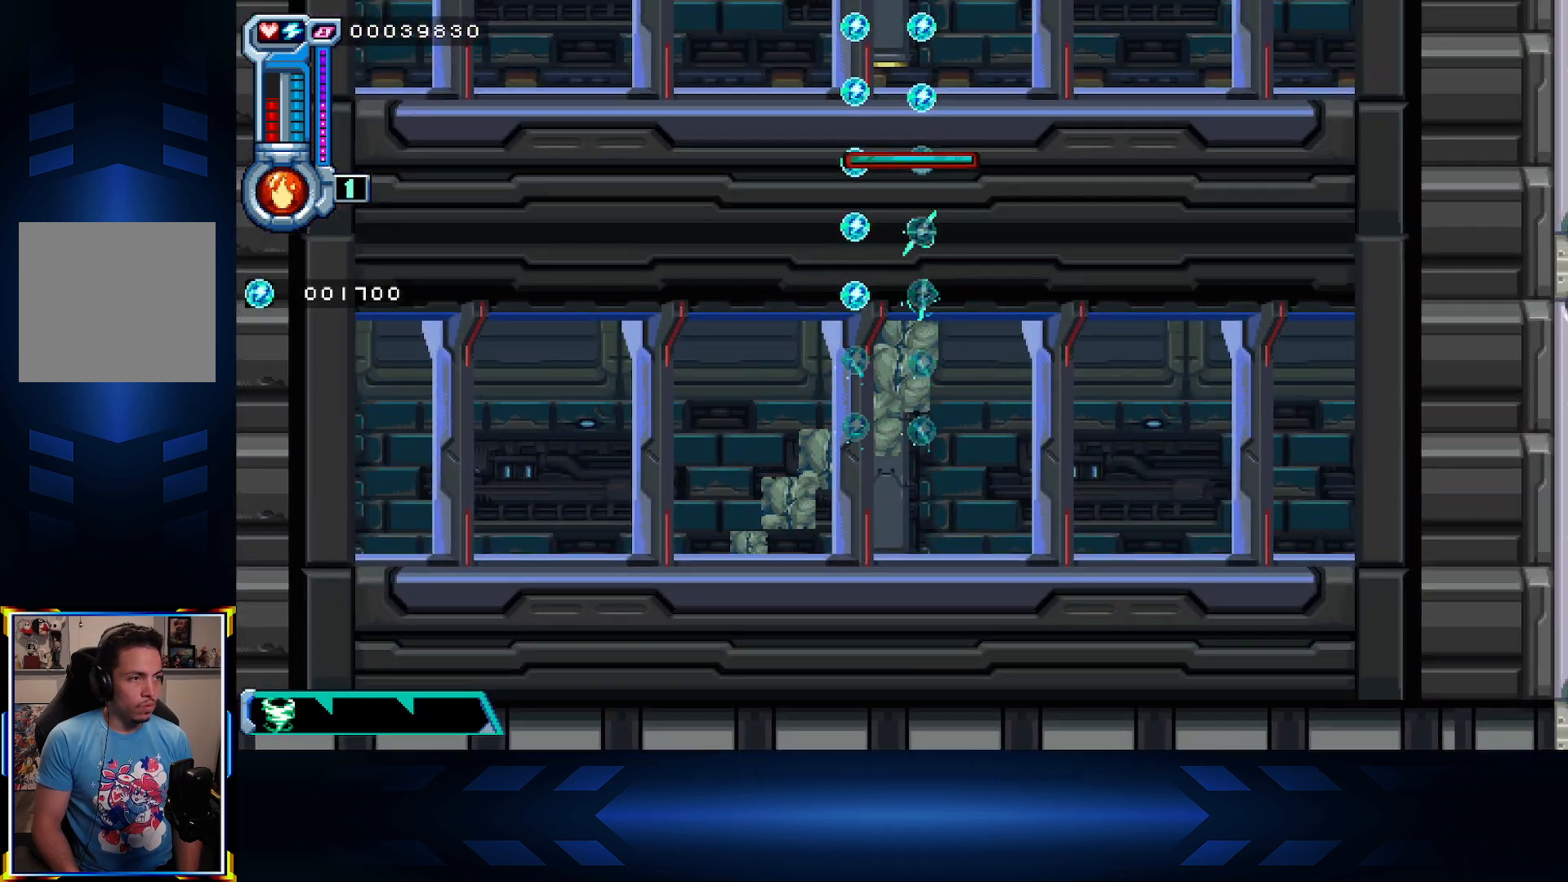
{"buttons": ["DPAD_UP"], "left_stick": "center", "right_stick": "center", "events": [[417, "DPAD_UP", "up"], [483, "DPAD_UP", "down"]]}
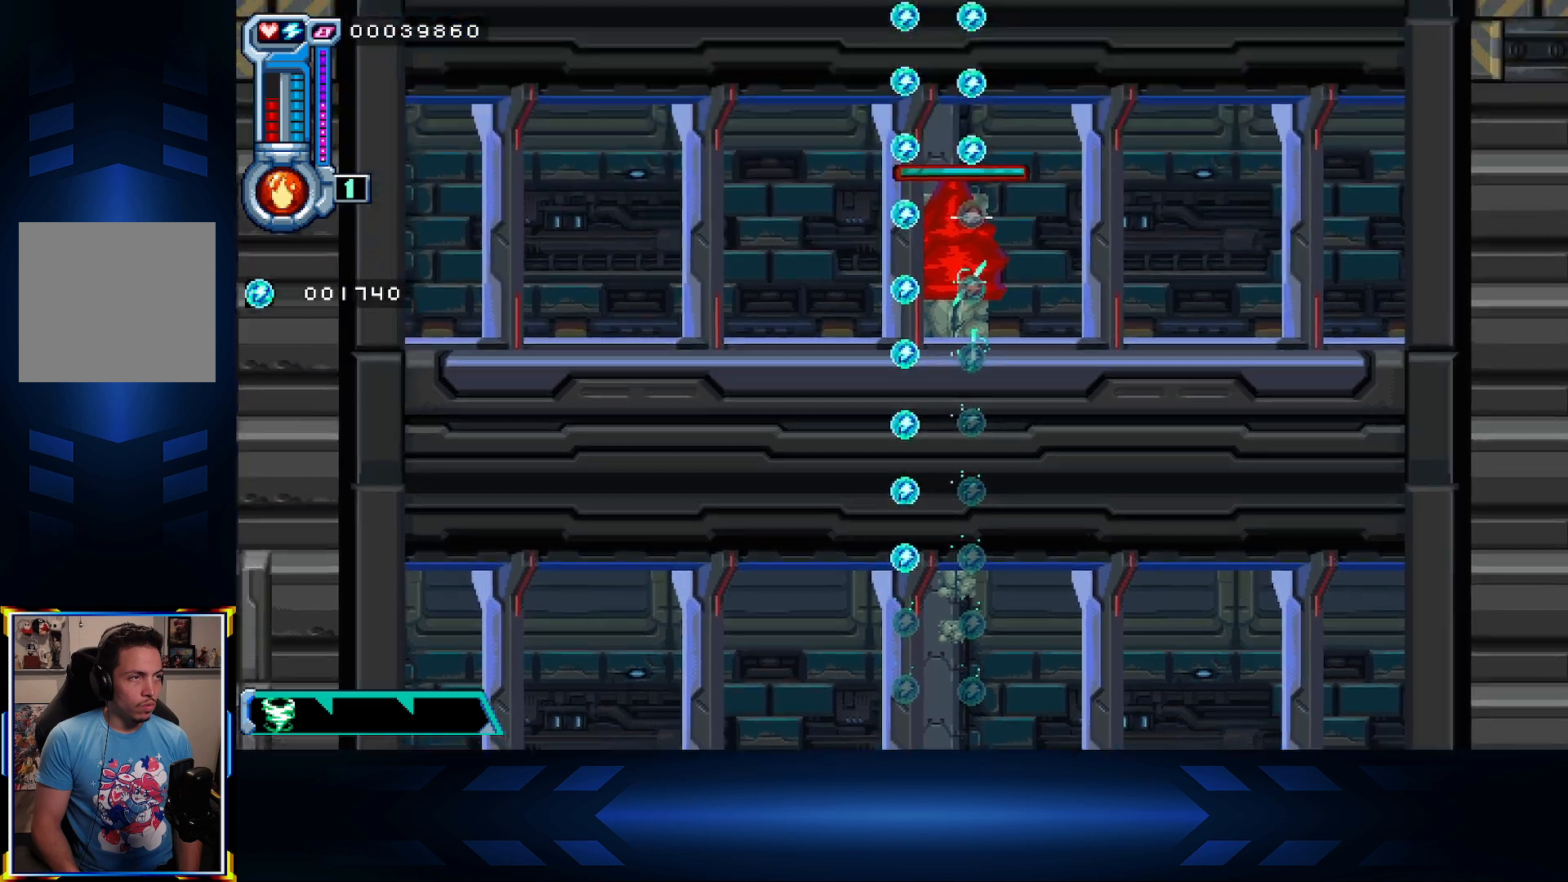
{"buttons": ["DPAD_UP"], "left_stick": "center", "right_stick": "center", "events": [[50, "DPAD_UP", "up"], [117, "DPAD_LEFT", "down"], [233, "DPAD_UP", "down"], [300, "DPAD_LEFT", "up"]]}
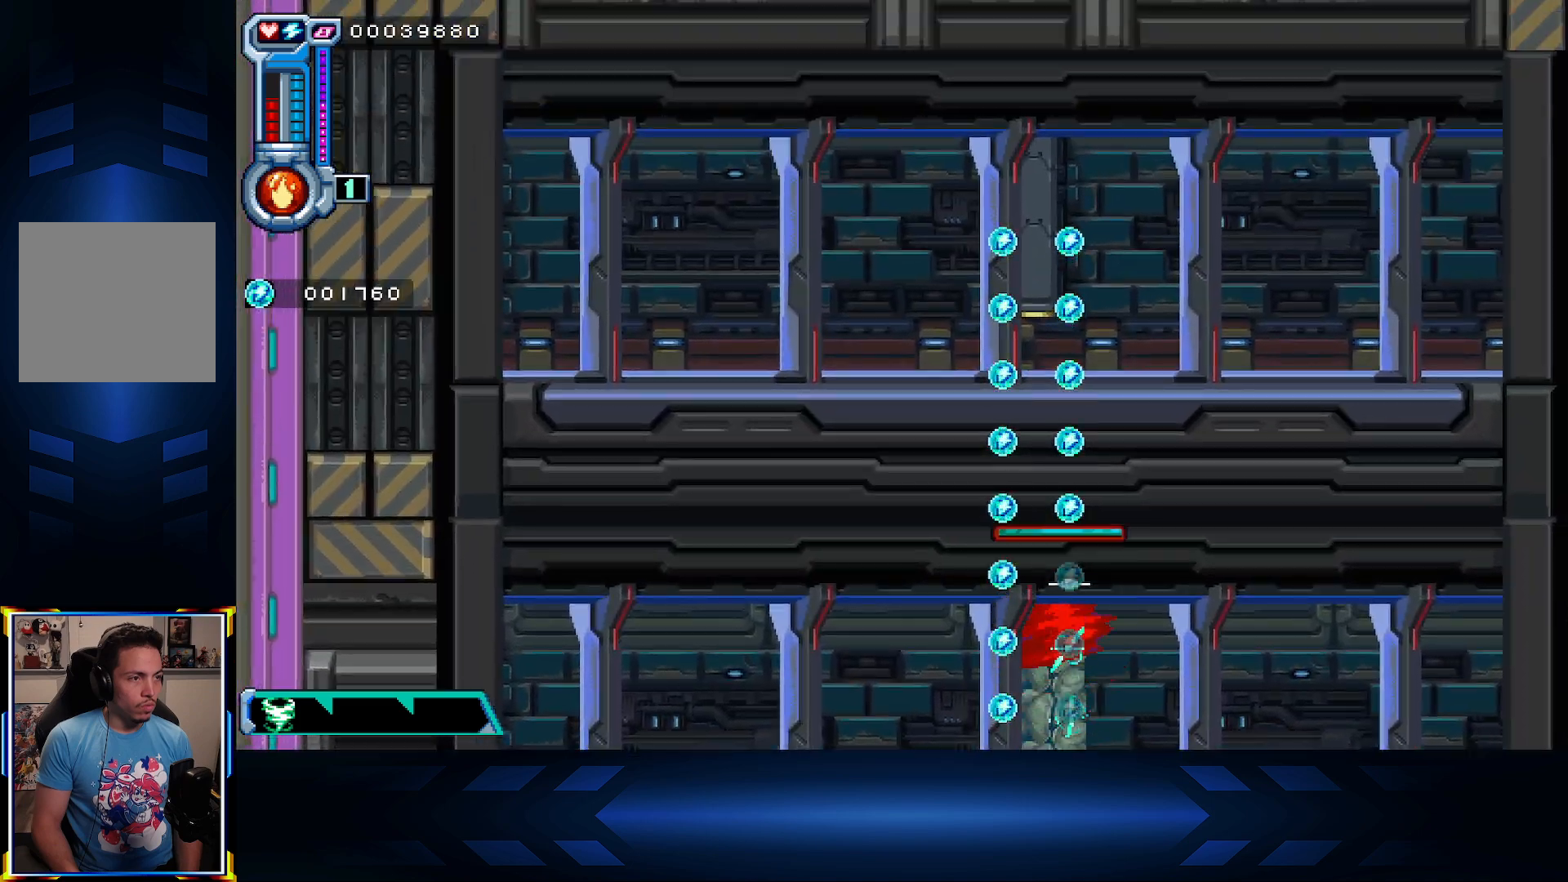
{"buttons": ["DPAD_UP"], "left_stick": "center", "right_stick": "center", "events": [[17, "DPAD_LEFT", "down"], [133, "DPAD_LEFT", "up"]]}
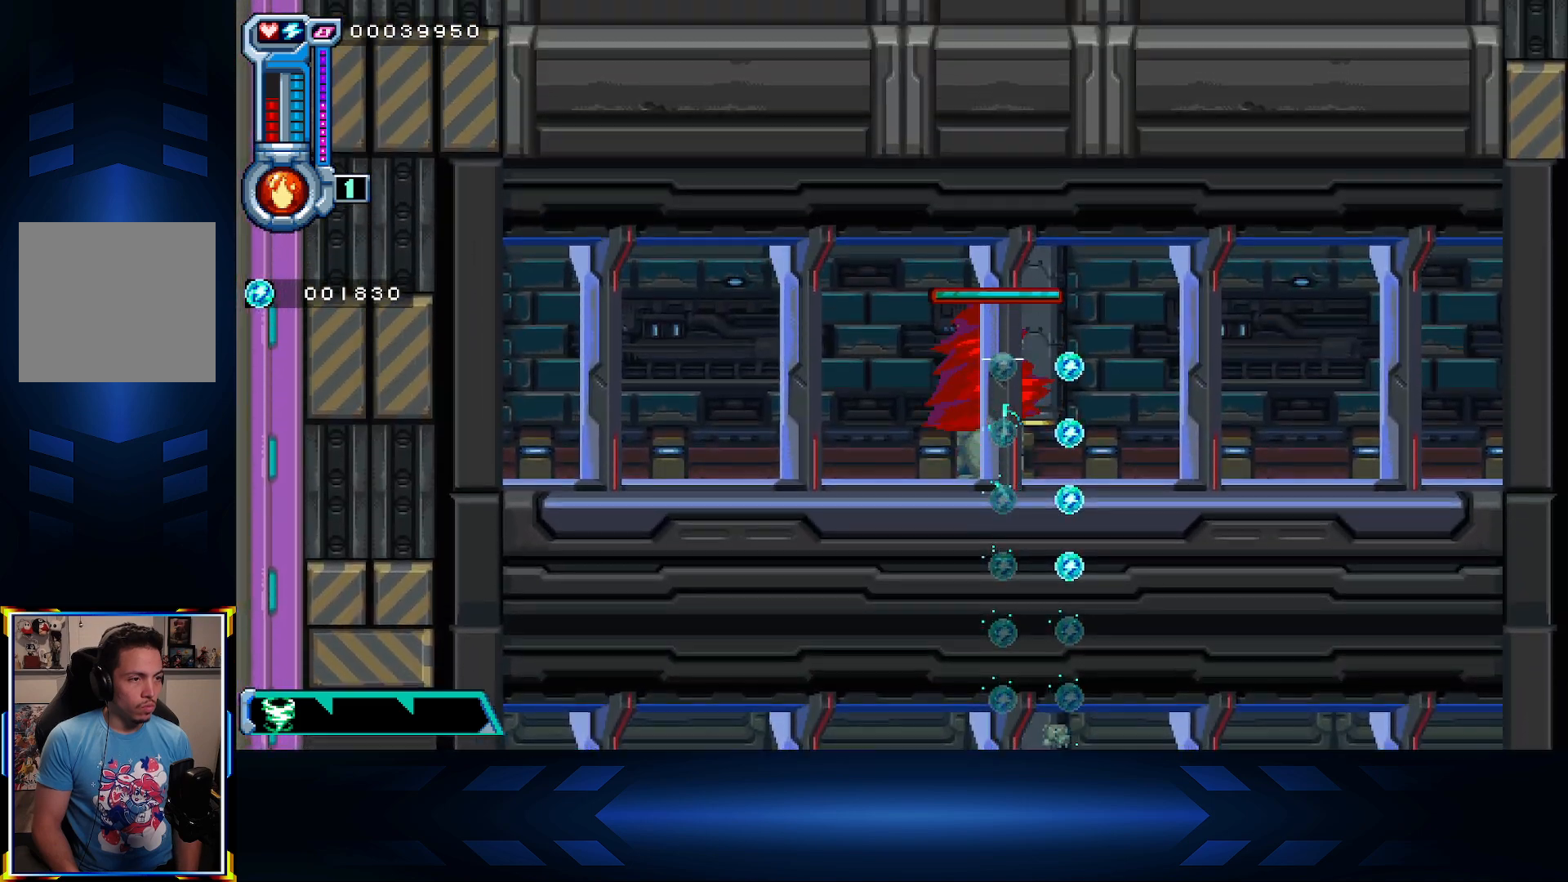
{"buttons": ["DPAD_LEFT"], "left_stick": "center", "right_stick": "center", "events": [[100, "DPAD_LEFT", "down"], [117, "DPAD_UP", "up"]]}
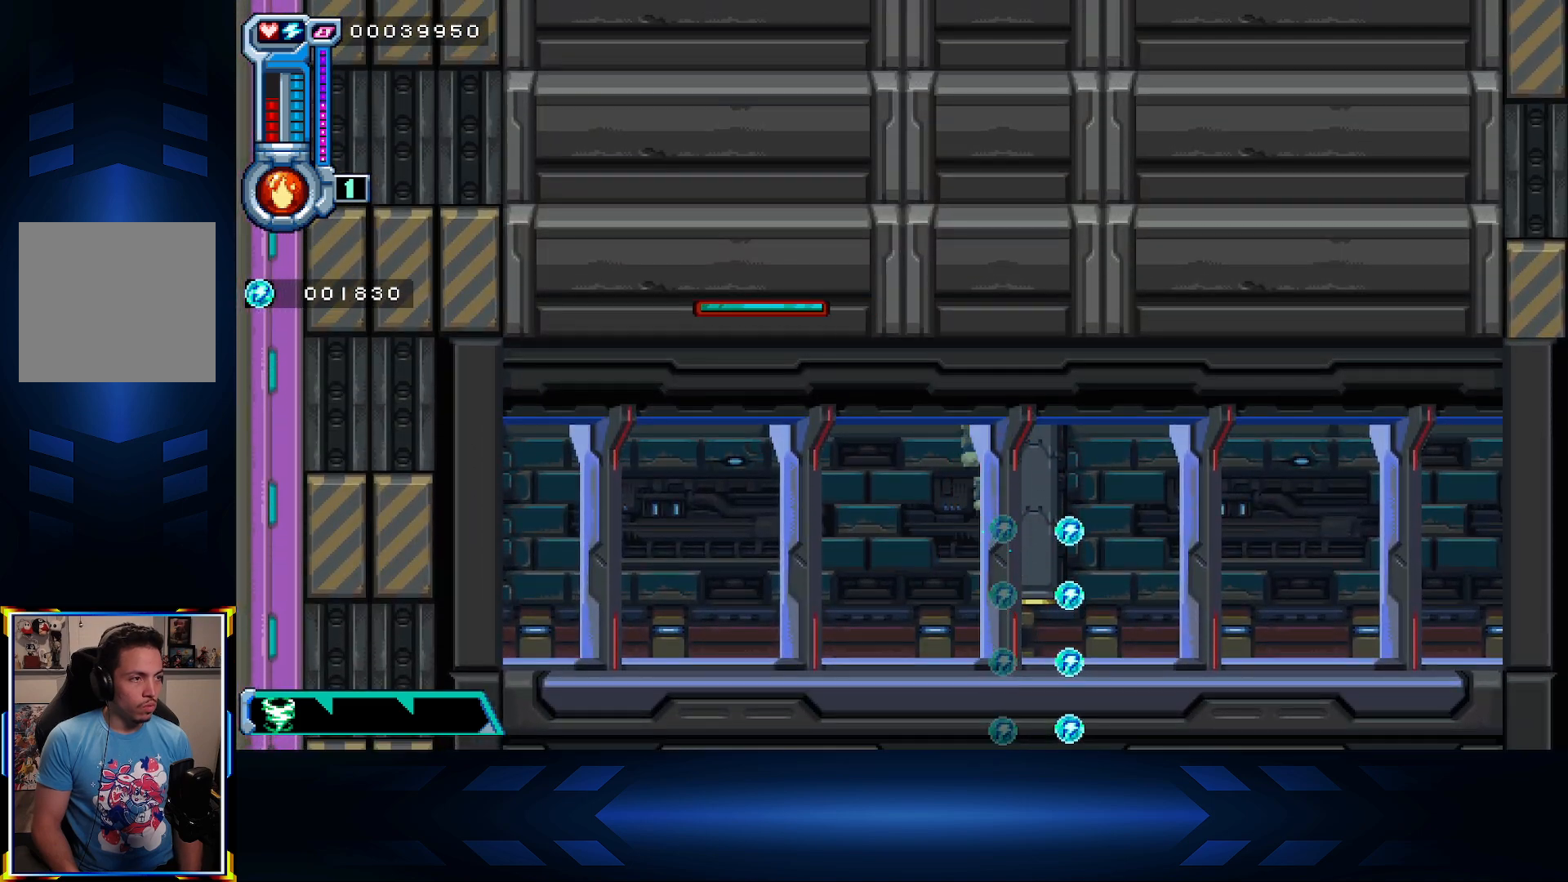
{"buttons": ["DPAD_RIGHT"], "left_stick": "center", "right_stick": "center", "events": [[133, "DPAD_DOWN", "down"], [167, "DPAD_LEFT", "up"], [417, "DPAD_DOWN", "up"], [417, "DPAD_RIGHT", "down"]]}
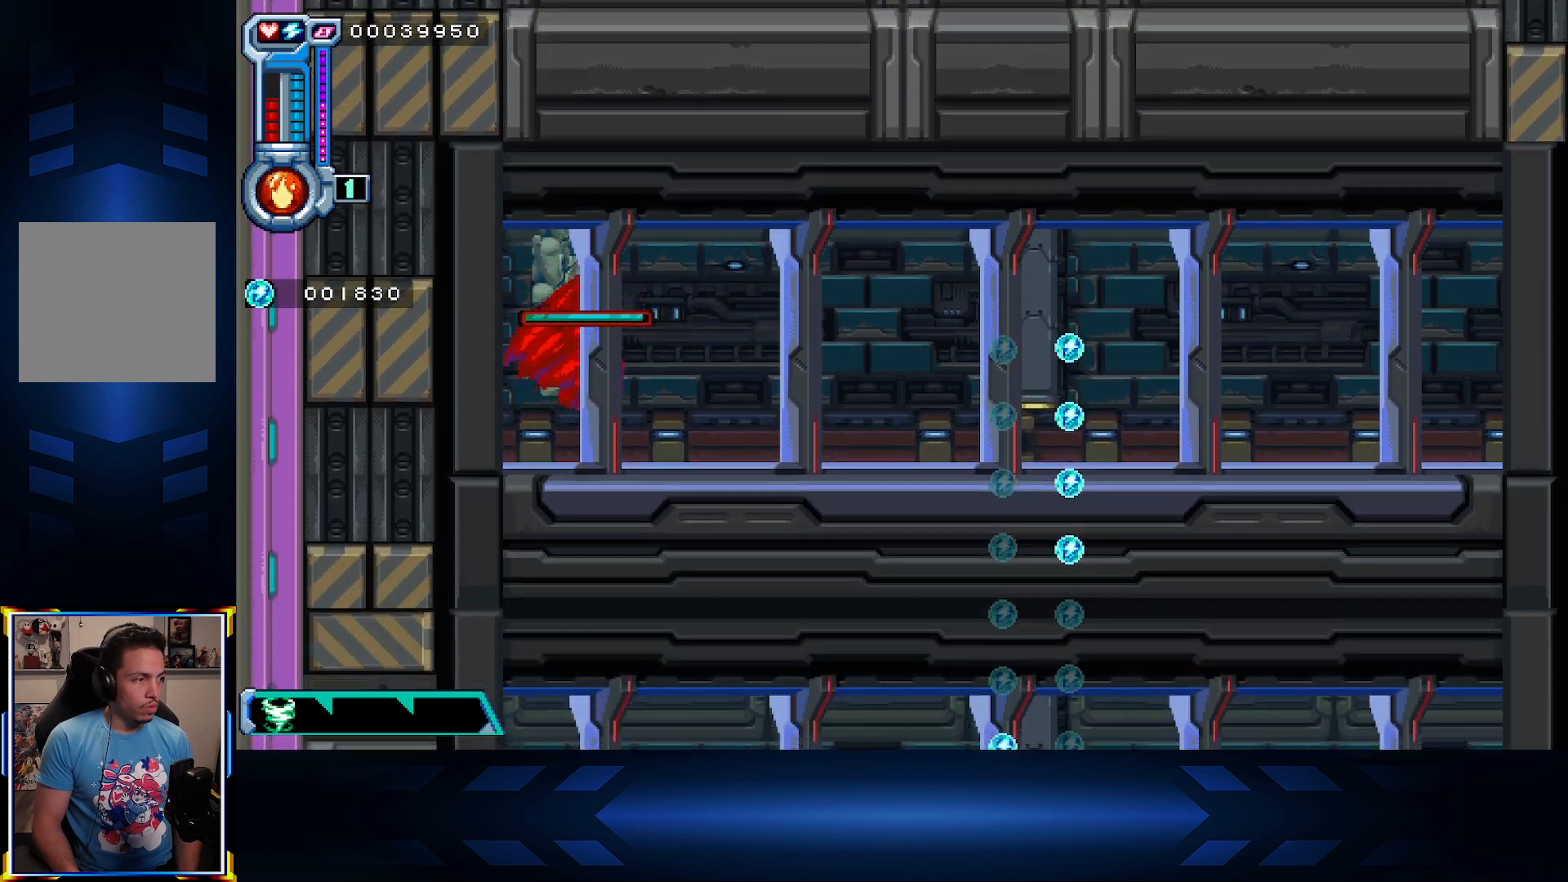
{"buttons": ["DPAD_RIGHT"], "left_stick": "center", "right_stick": "center", "events": []}
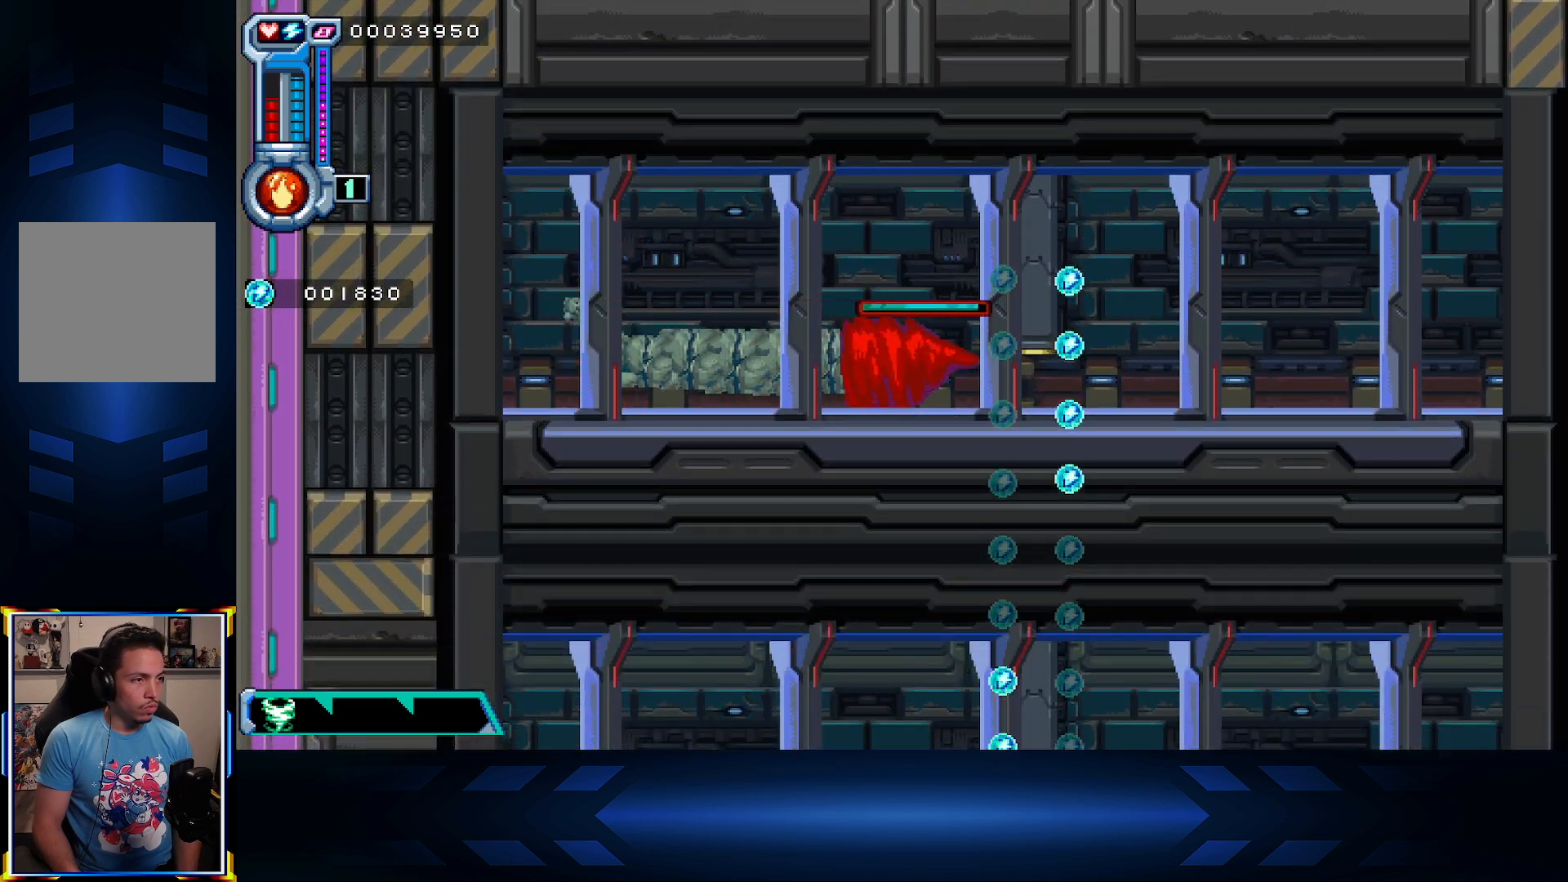
{"buttons": ["DPAD_LEFT"], "left_stick": "center", "right_stick": "center", "events": [[50, "DPAD_DOWN", "down"], [50, "DPAD_RIGHT", "up"], [450, "DPAD_DOWN", "up"], [467, "DPAD_LEFT", "down"]]}
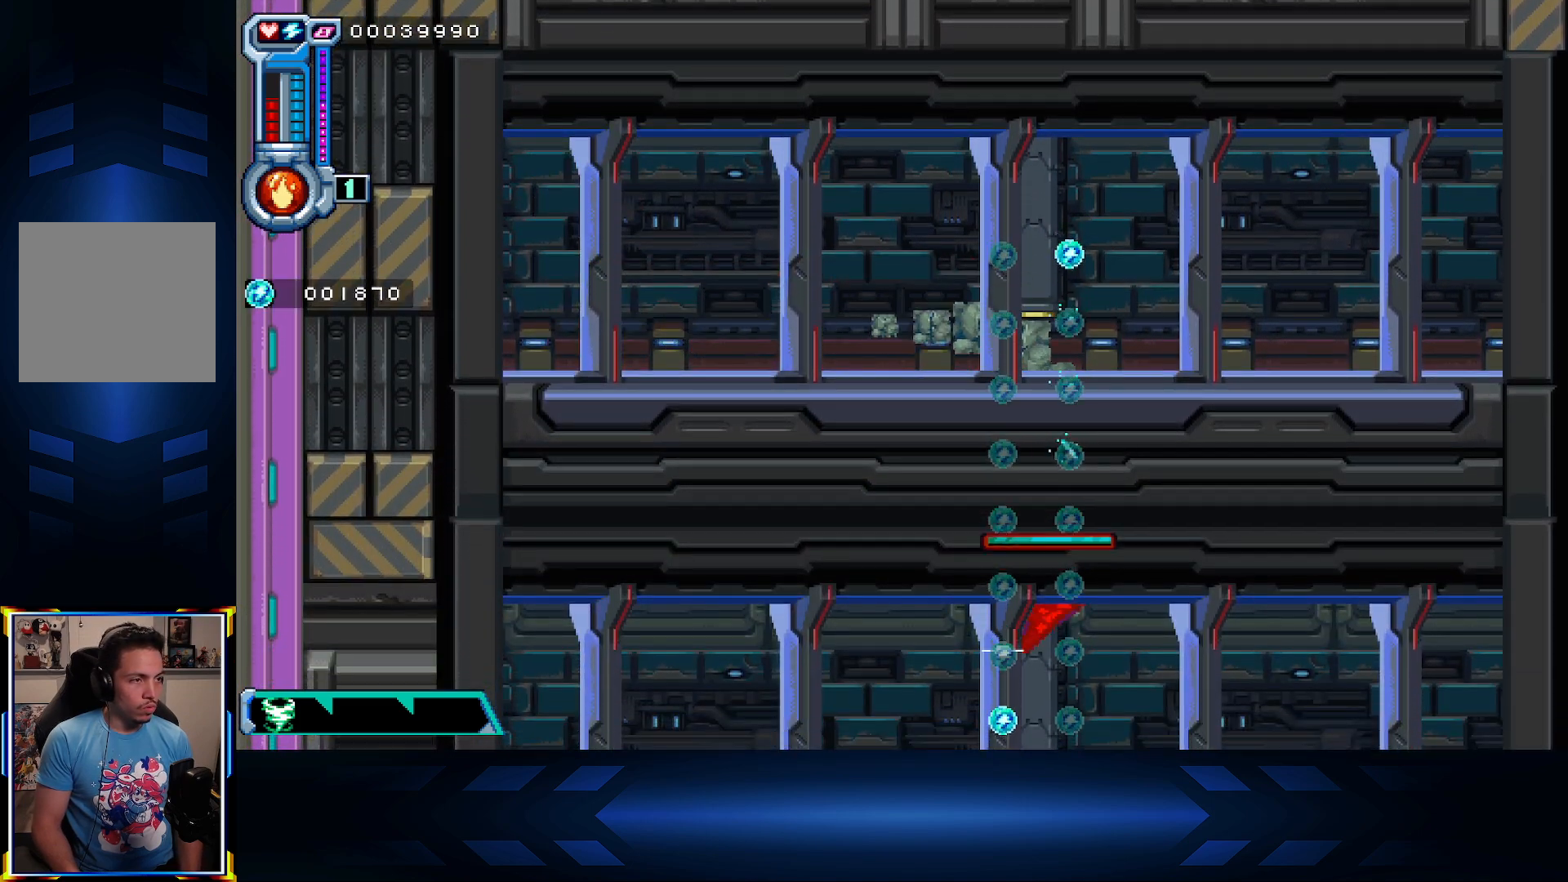
{"buttons": ["DPAD_UP"], "left_stick": "center", "right_stick": "center", "events": [[200, "X", "down"], [433, "X", "up"], [467, "DPAD_LEFT", "up"], [467, "DPAD_UP", "down"]]}
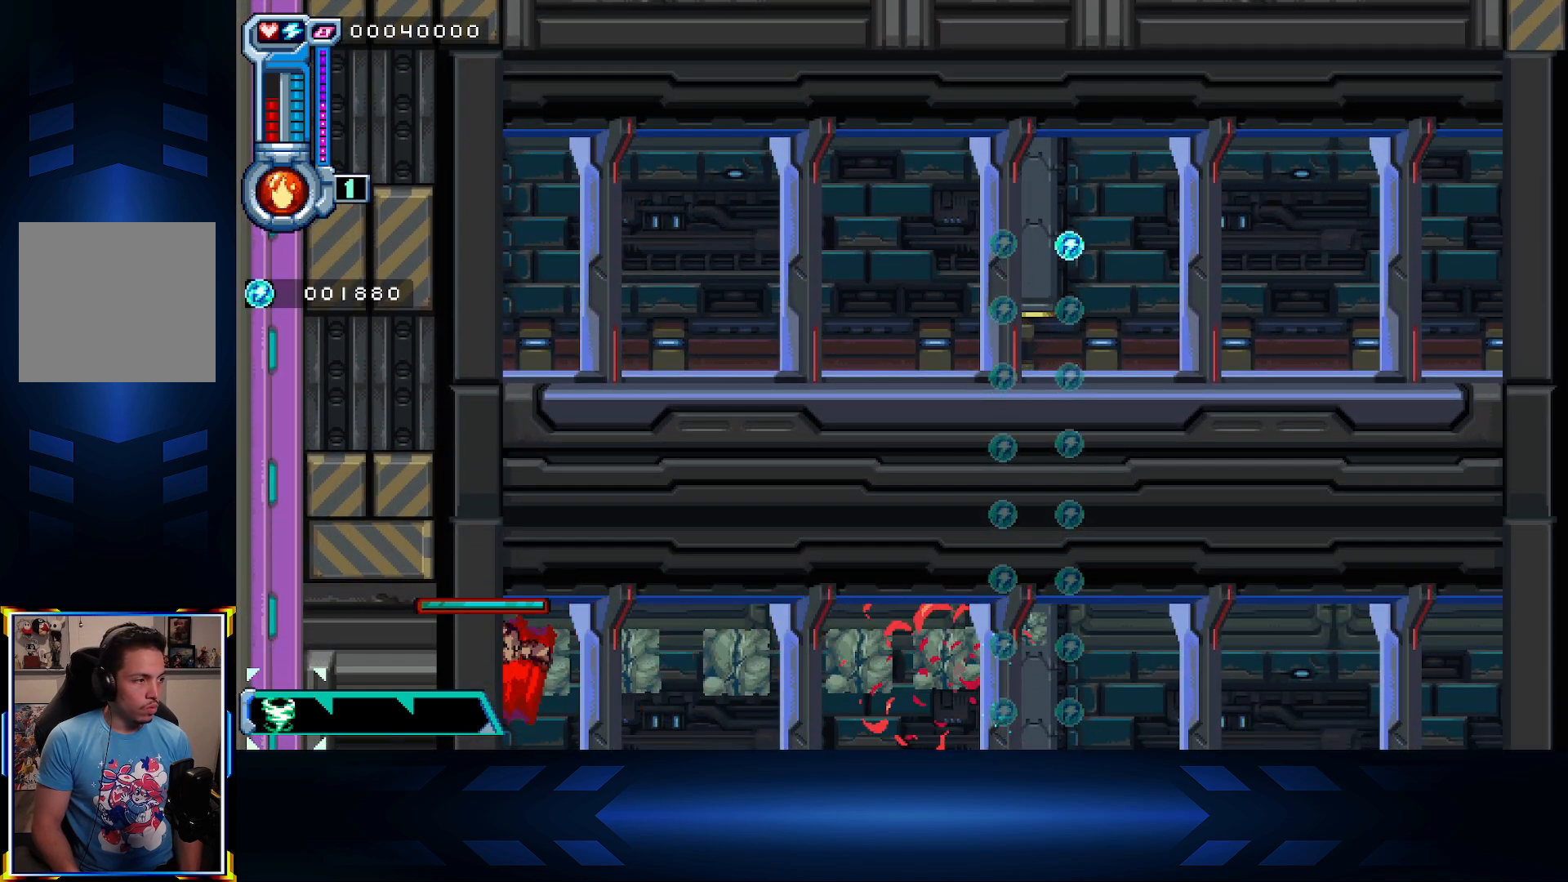
{"buttons": ["DPAD_UP"], "left_stick": "center", "right_stick": "center", "events": []}
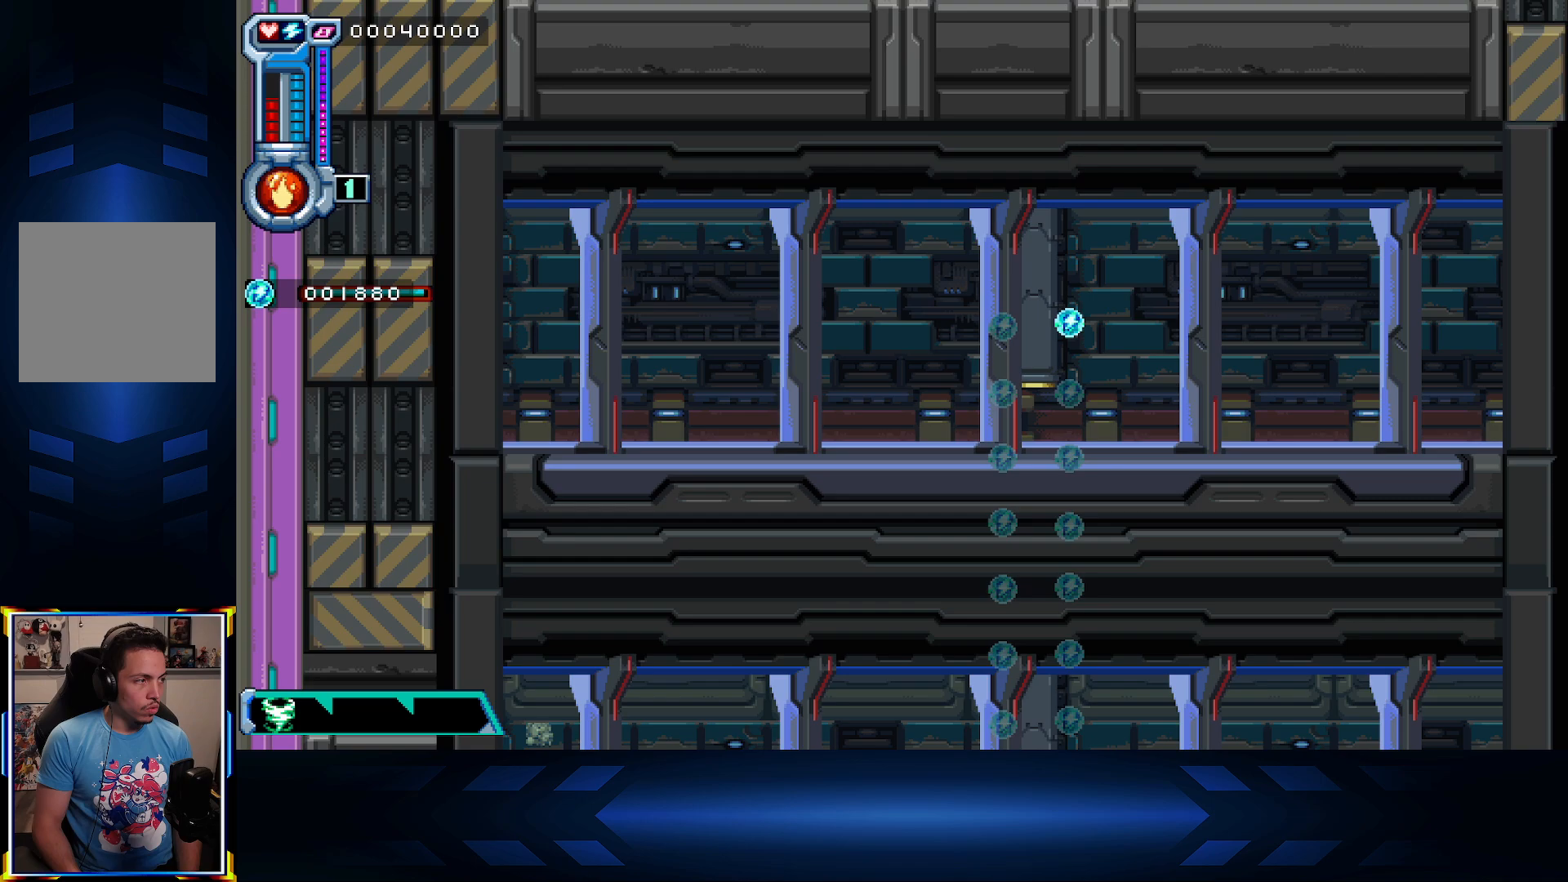
{"buttons": ["DPAD_UP"], "left_stick": "center", "right_stick": "center", "events": []}
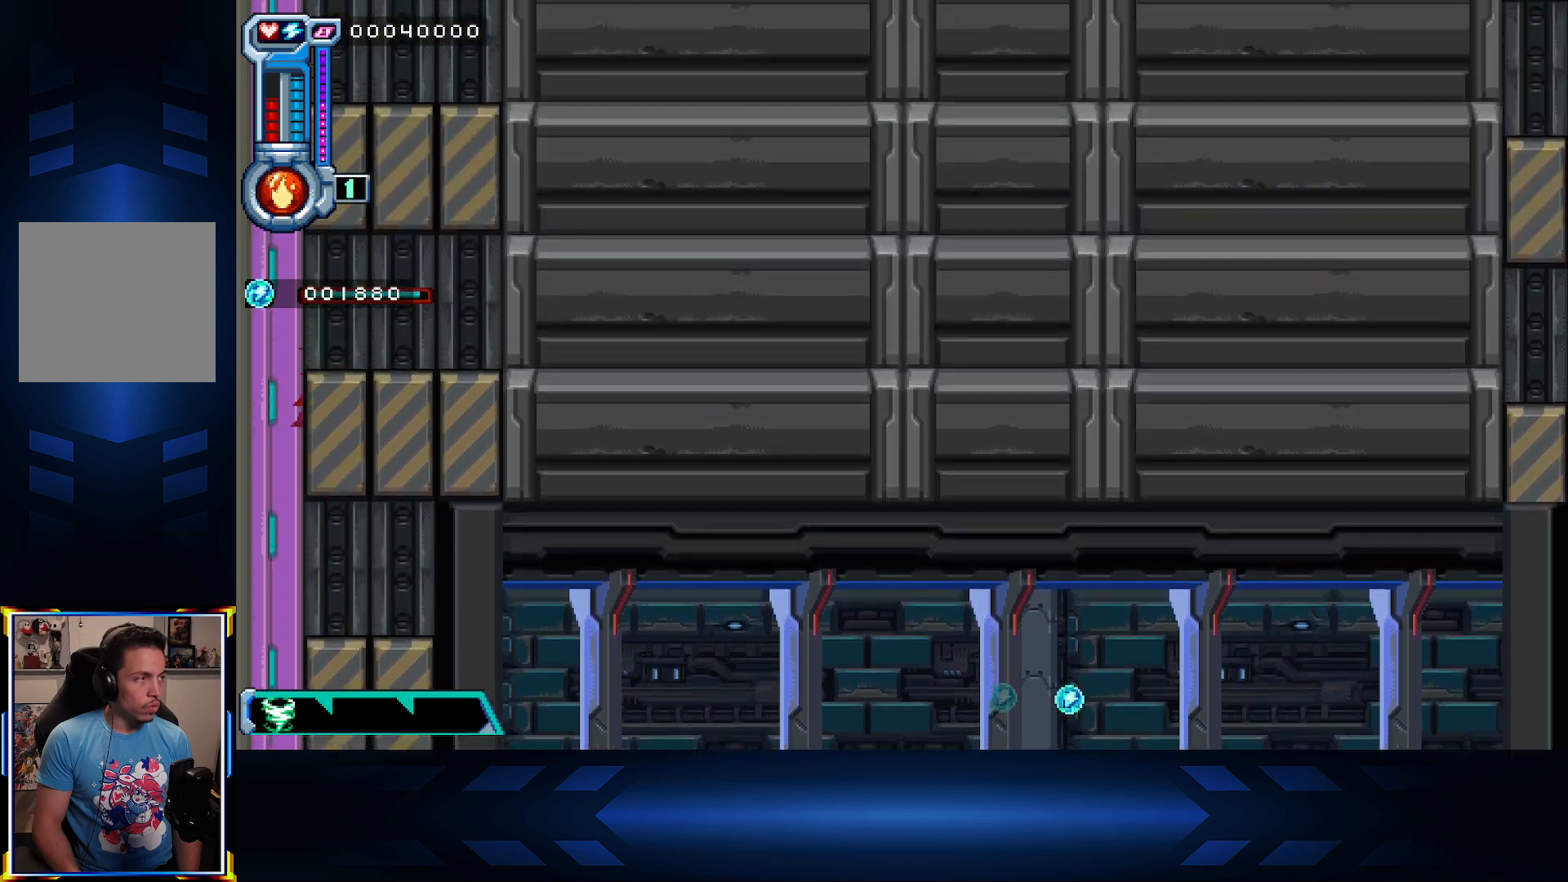
{"buttons": ["DPAD_UP"], "left_stick": "center", "right_stick": "center", "events": []}
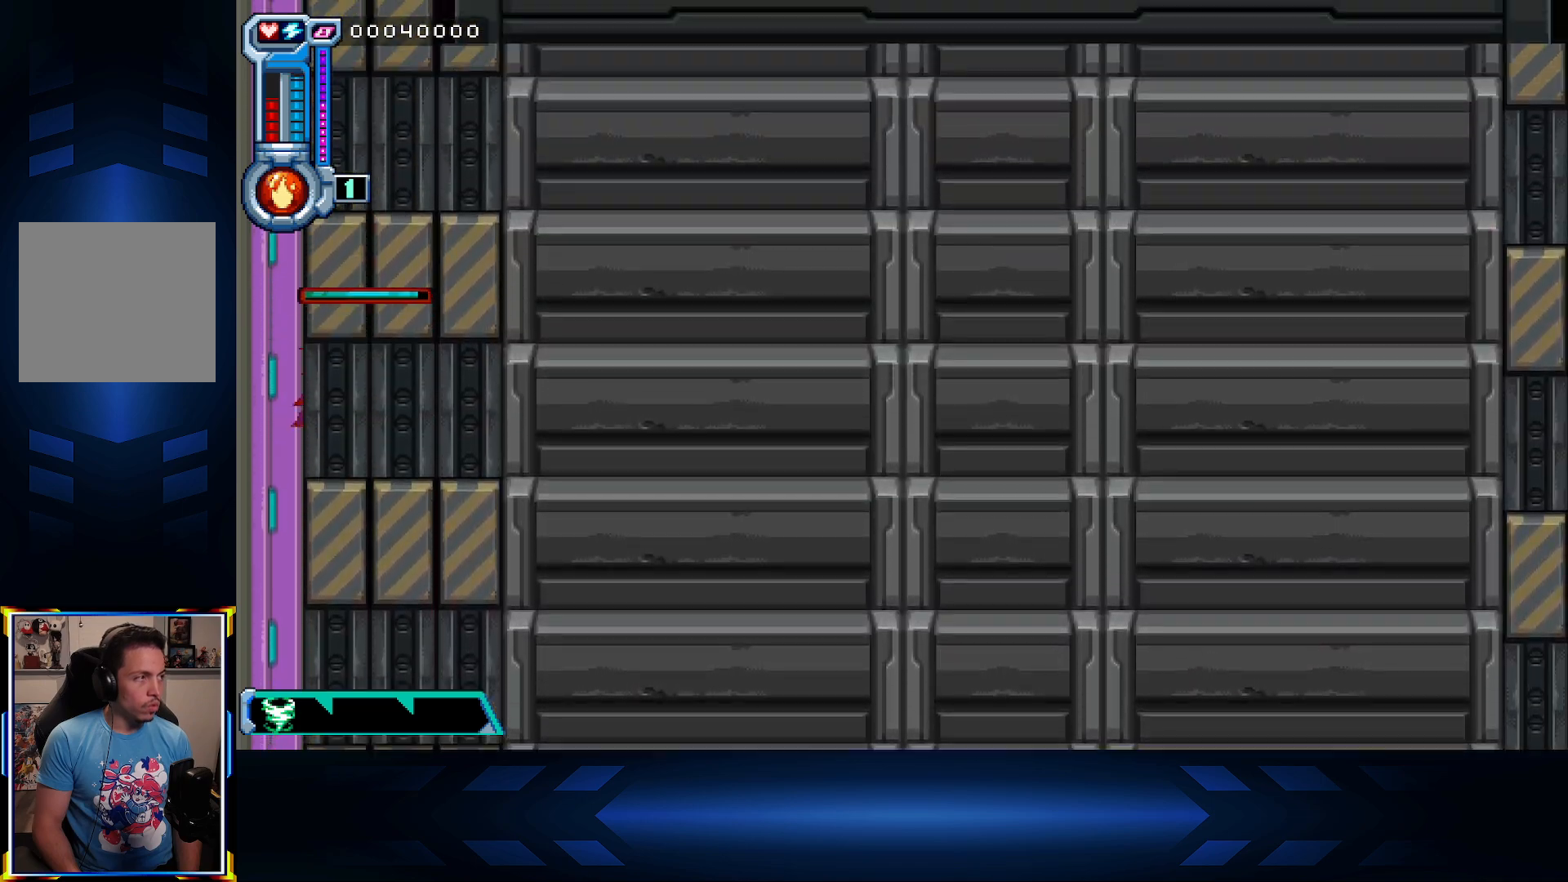
{"buttons": ["DPAD_UP"], "left_stick": "center", "right_stick": "center", "events": []}
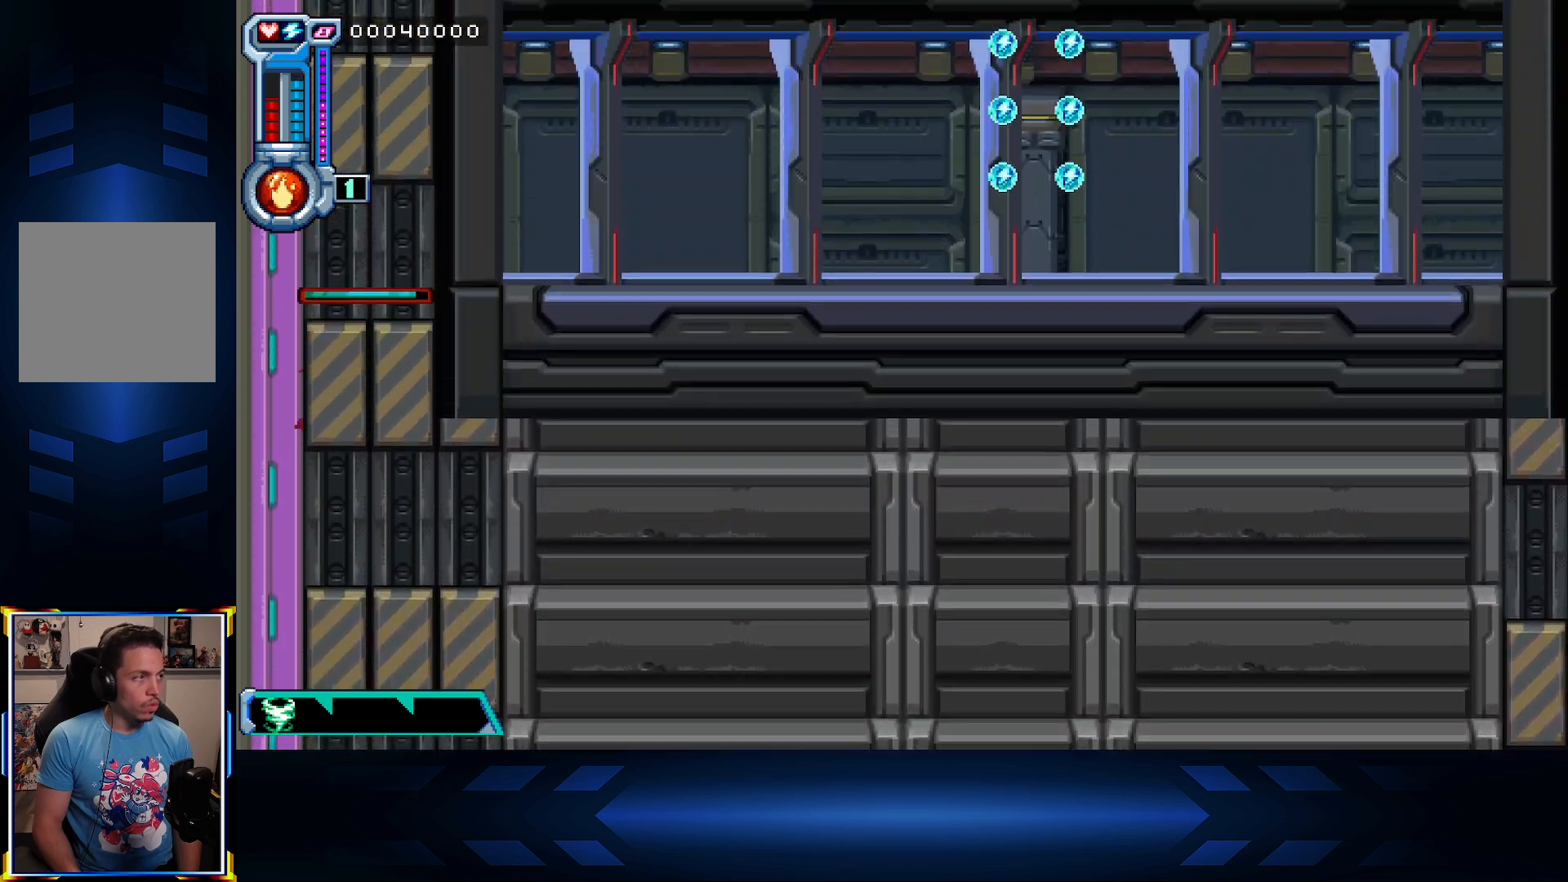
{"buttons": ["DPAD_RIGHT"], "left_stick": "center", "right_stick": "center", "events": [[150, "DPAD_RIGHT", "down"], [167, "DPAD_UP", "up"]]}
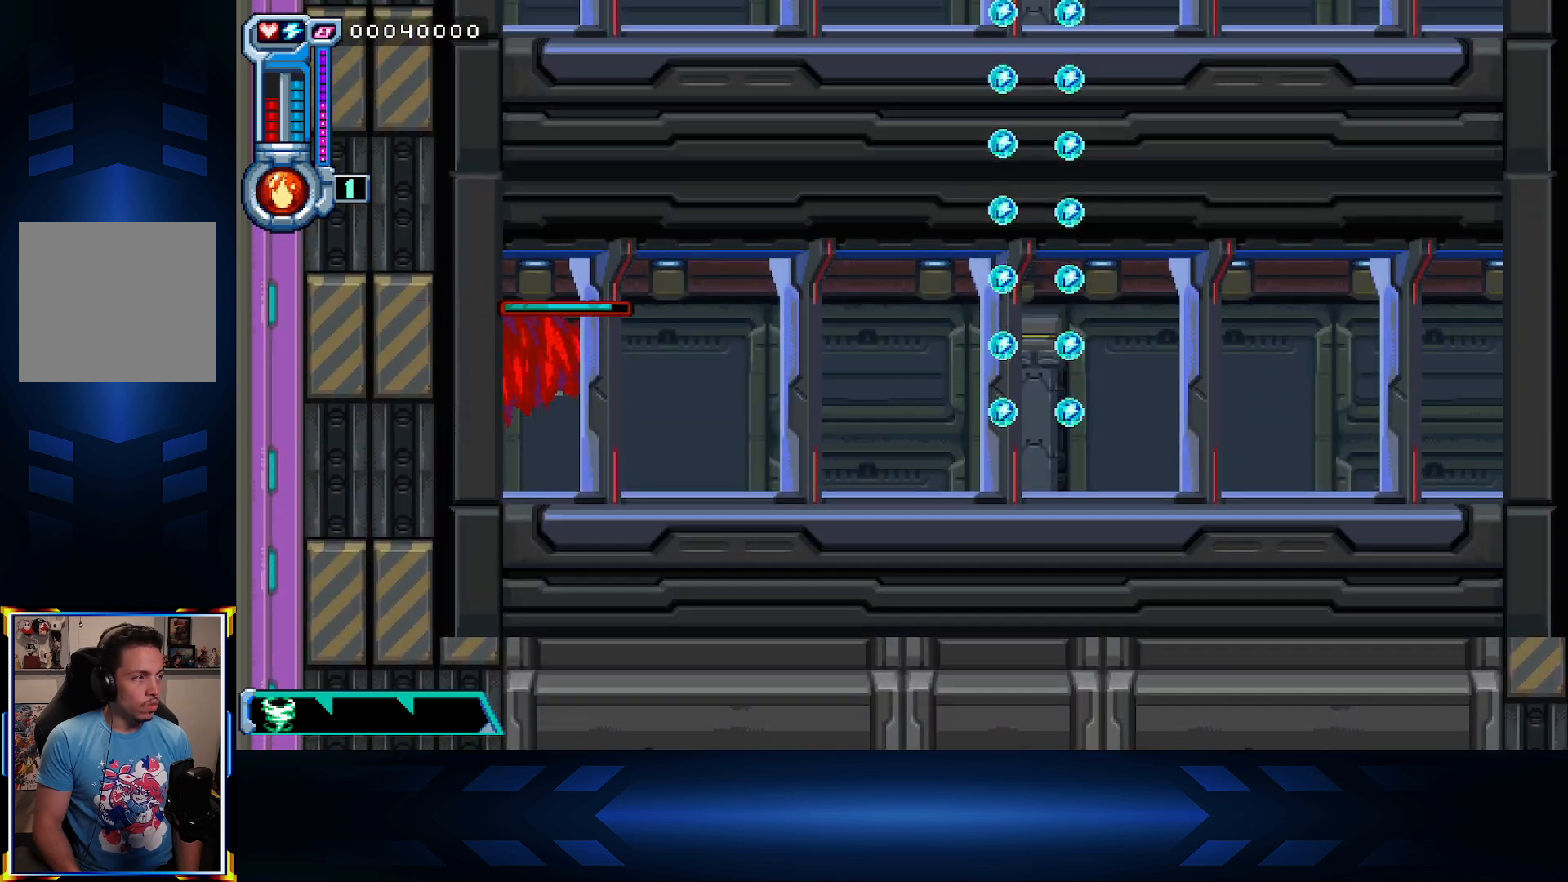
{"buttons": ["DPAD_RIGHT"], "left_stick": "center", "right_stick": "center", "events": []}